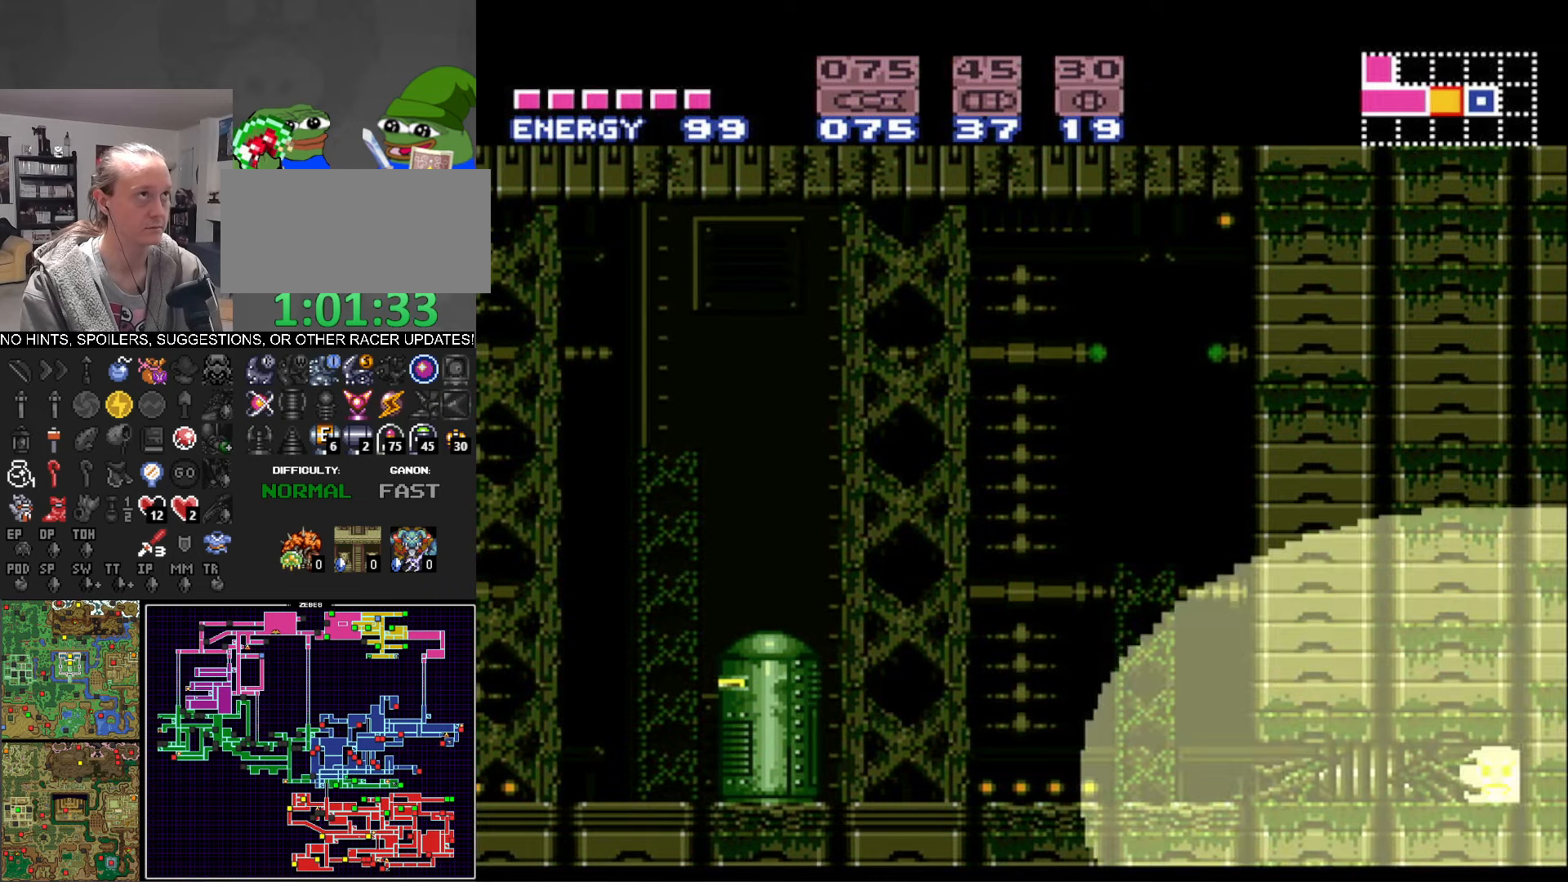
Gameplay with a controller (Nintendo layout); each line is a JSON object with the inputs held at the frame after it. "events" lists button and stick changes between this image and that frame as [ms after this image, input, new state], when the widget could be followed in between. Not read: L3 R3 SELECT.
{"buttons": ["B", "DPAD_RIGHT"], "events": [[416, "B", "down"]]}
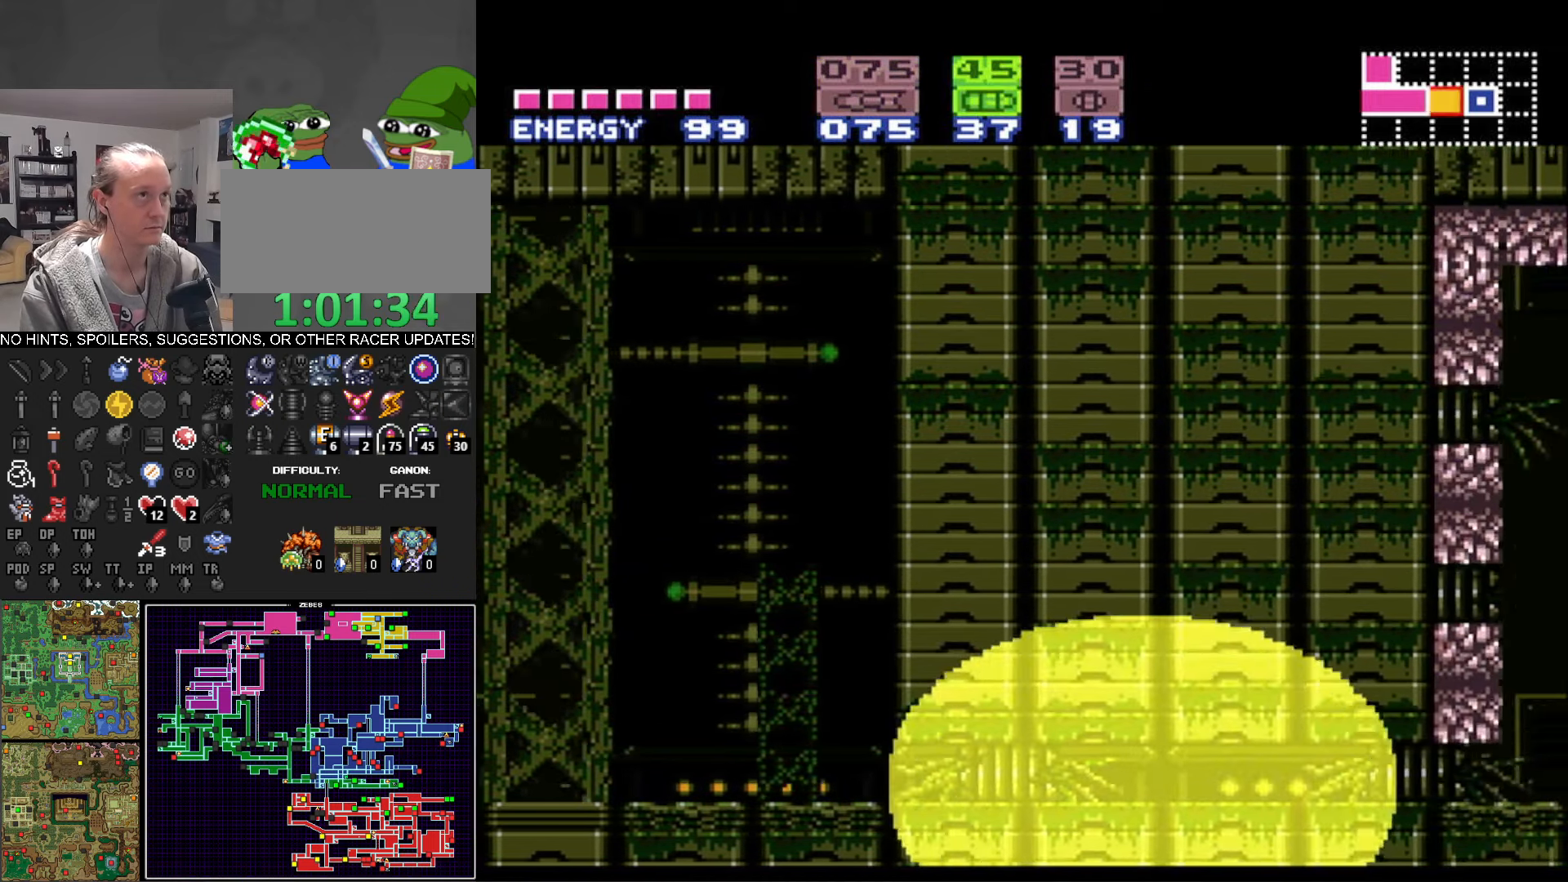
{"buttons": ["B", "DPAD_RIGHT"], "events": [[300, "DPAD_UP", "down"], [316, "DPAD_RIGHT", "up"], [433, "DPAD_RIGHT", "down"], [433, "DPAD_UP", "up"]]}
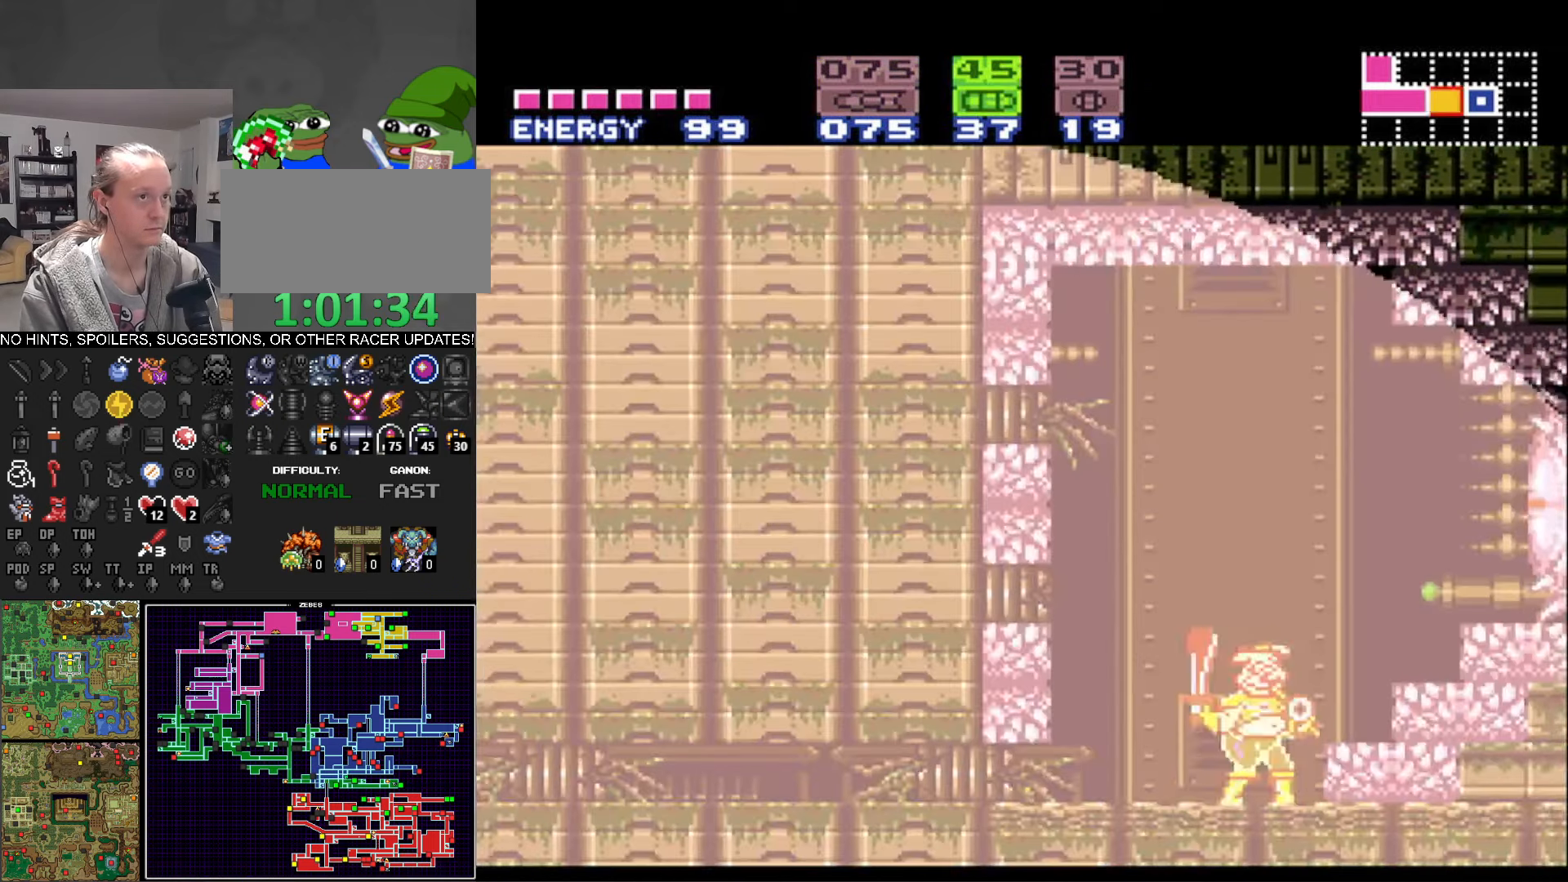
{"buttons": ["B", "DPAD_RIGHT"], "events": [[133, "A", "down"], [433, "A", "up"]]}
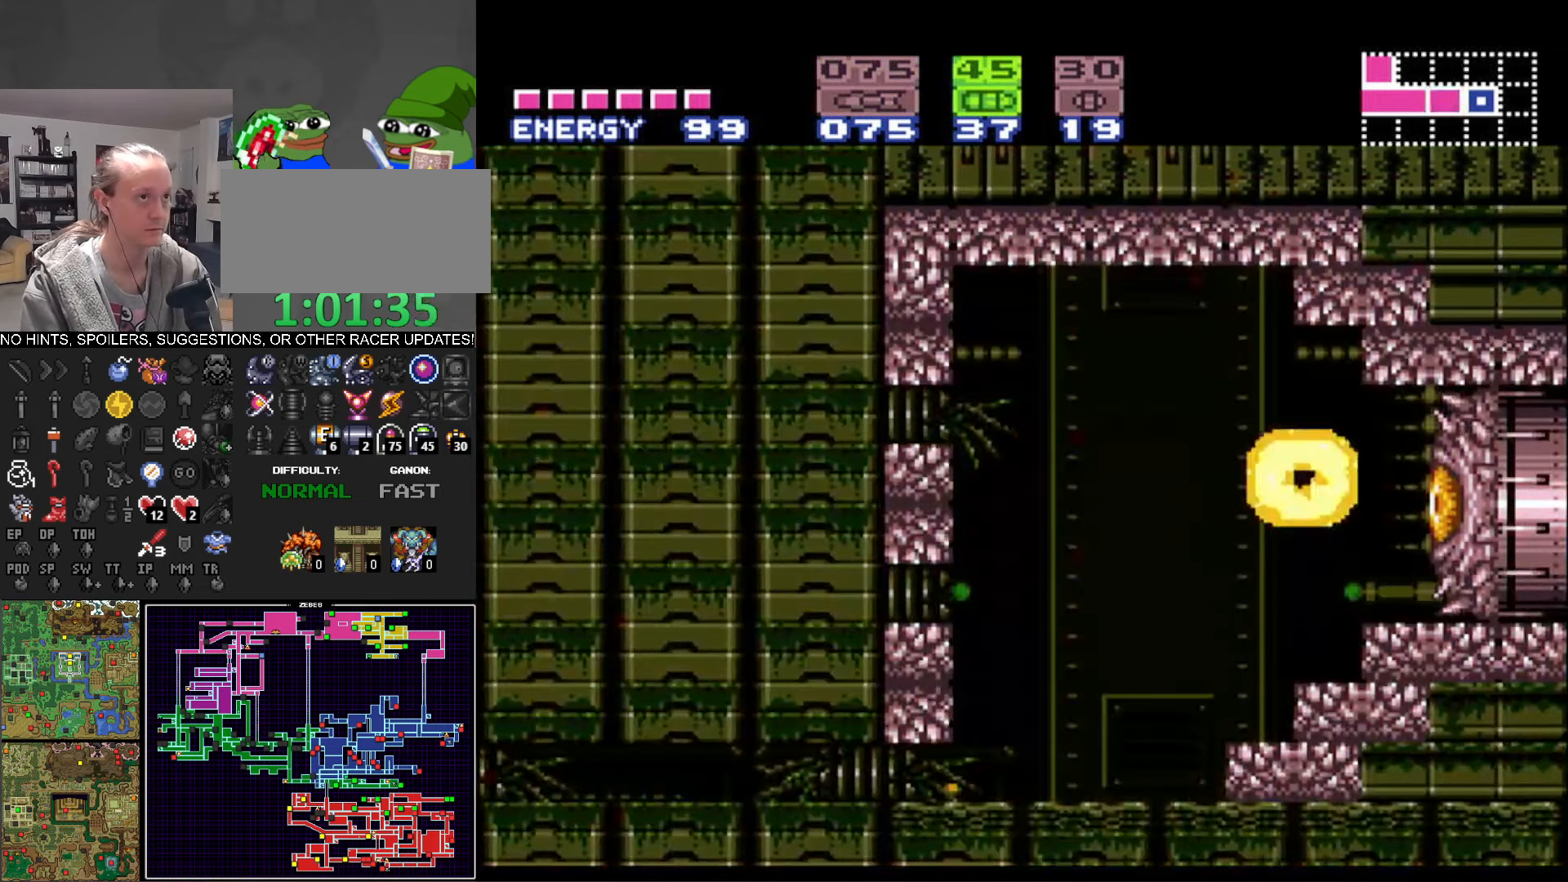
{"buttons": ["B", "Y"], "events": [[83, "X", "down"], [150, "DPAD_RIGHT", "up"], [166, "X", "up"], [366, "Y", "down"]]}
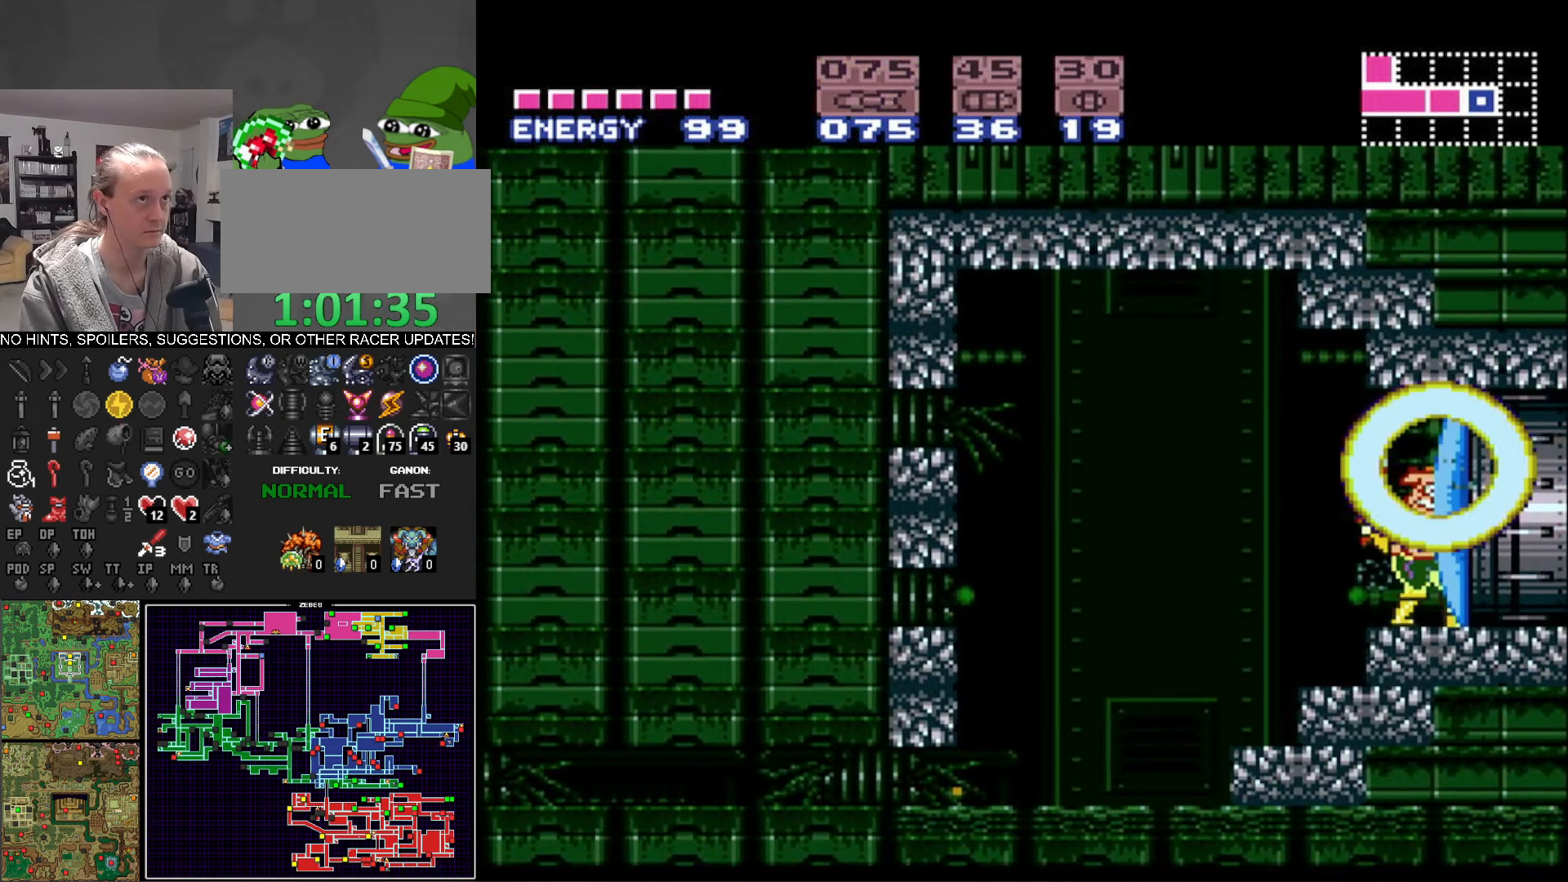
{"buttons": ["B", "X", "DPAD_RIGHT"], "events": [[16, "Y", "up"], [83, "X", "down"], [166, "X", "up"], [266, "X", "down"], [283, "DPAD_RIGHT", "down"], [350, "X", "up"], [450, "X", "down"]]}
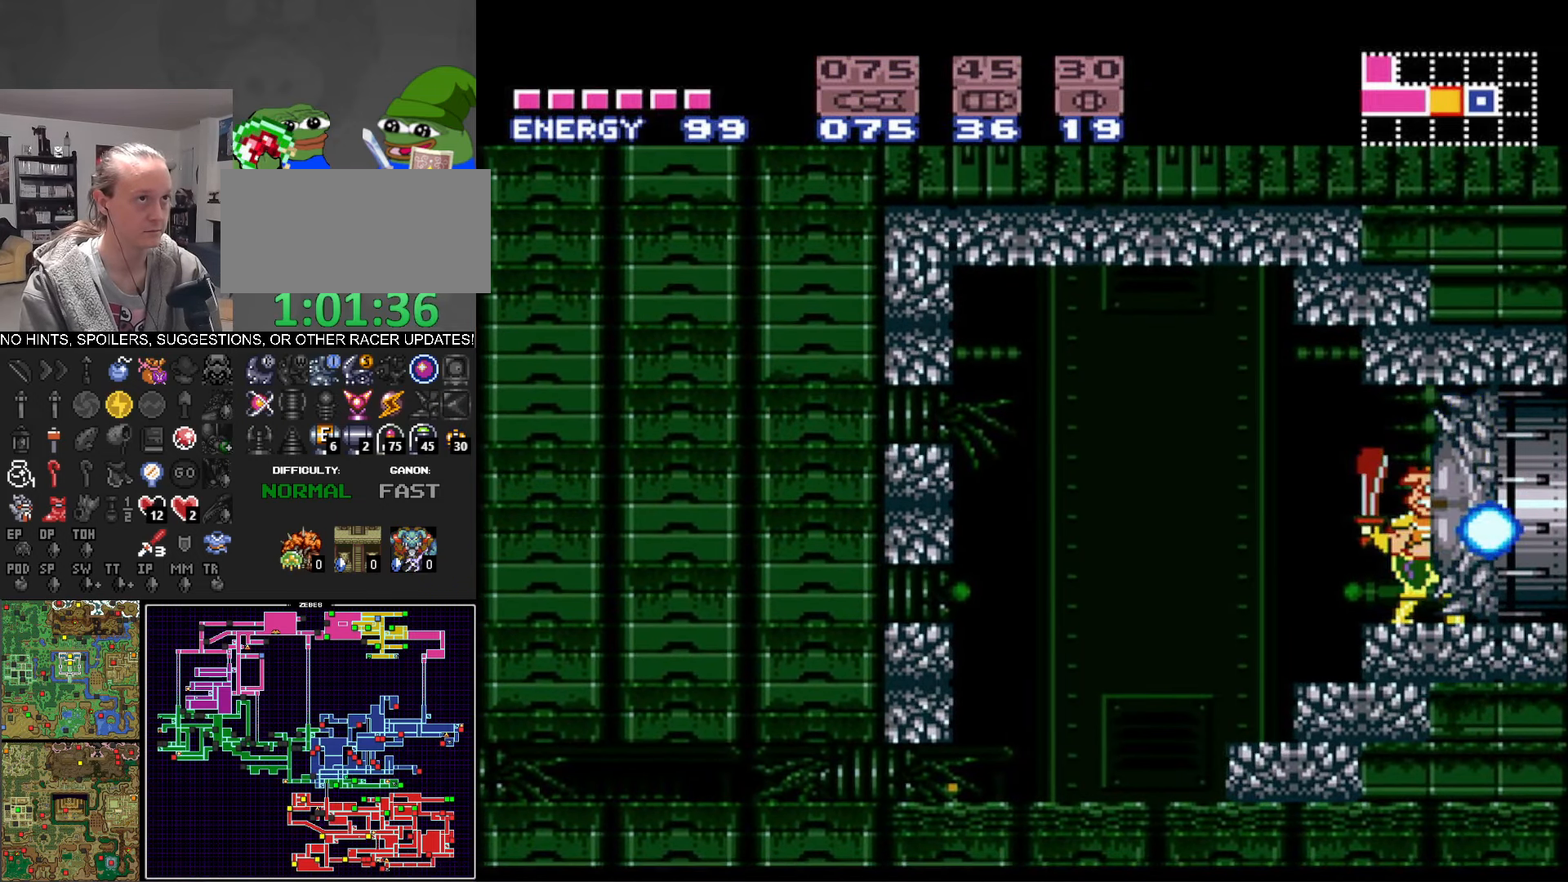
{"buttons": ["B", "X", "DPAD_RIGHT"], "events": [[33, "X", "up"], [116, "X", "down"], [183, "X", "up"], [300, "X", "down"], [383, "X", "up"], [466, "X", "down"]]}
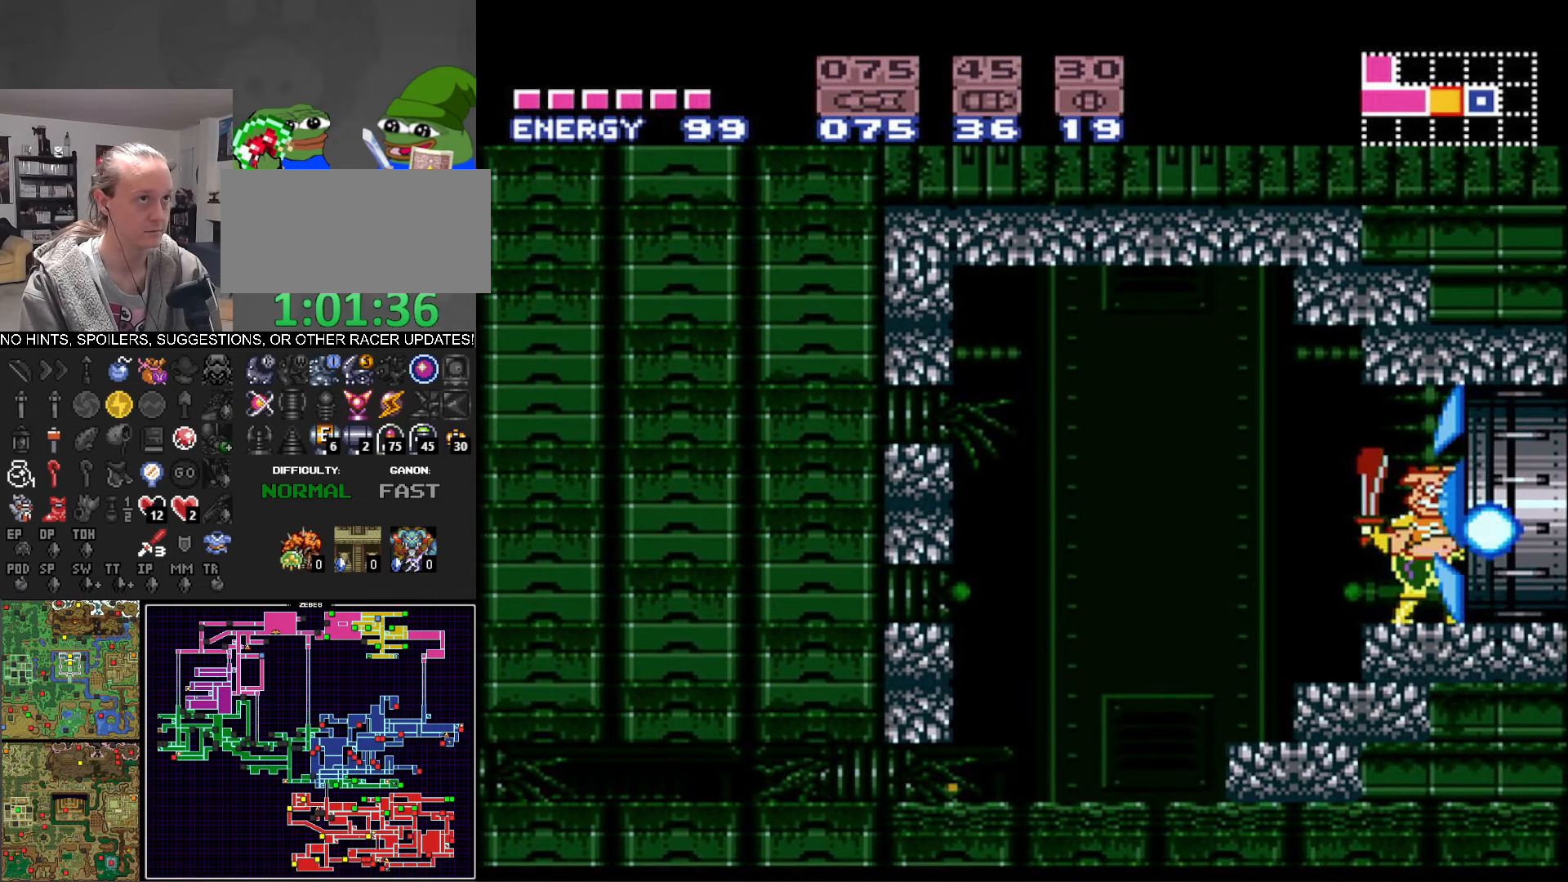
{"buttons": ["B", "DPAD_RIGHT"], "events": [[50, "X", "up"], [116, "X", "down"], [216, "X", "up"]]}
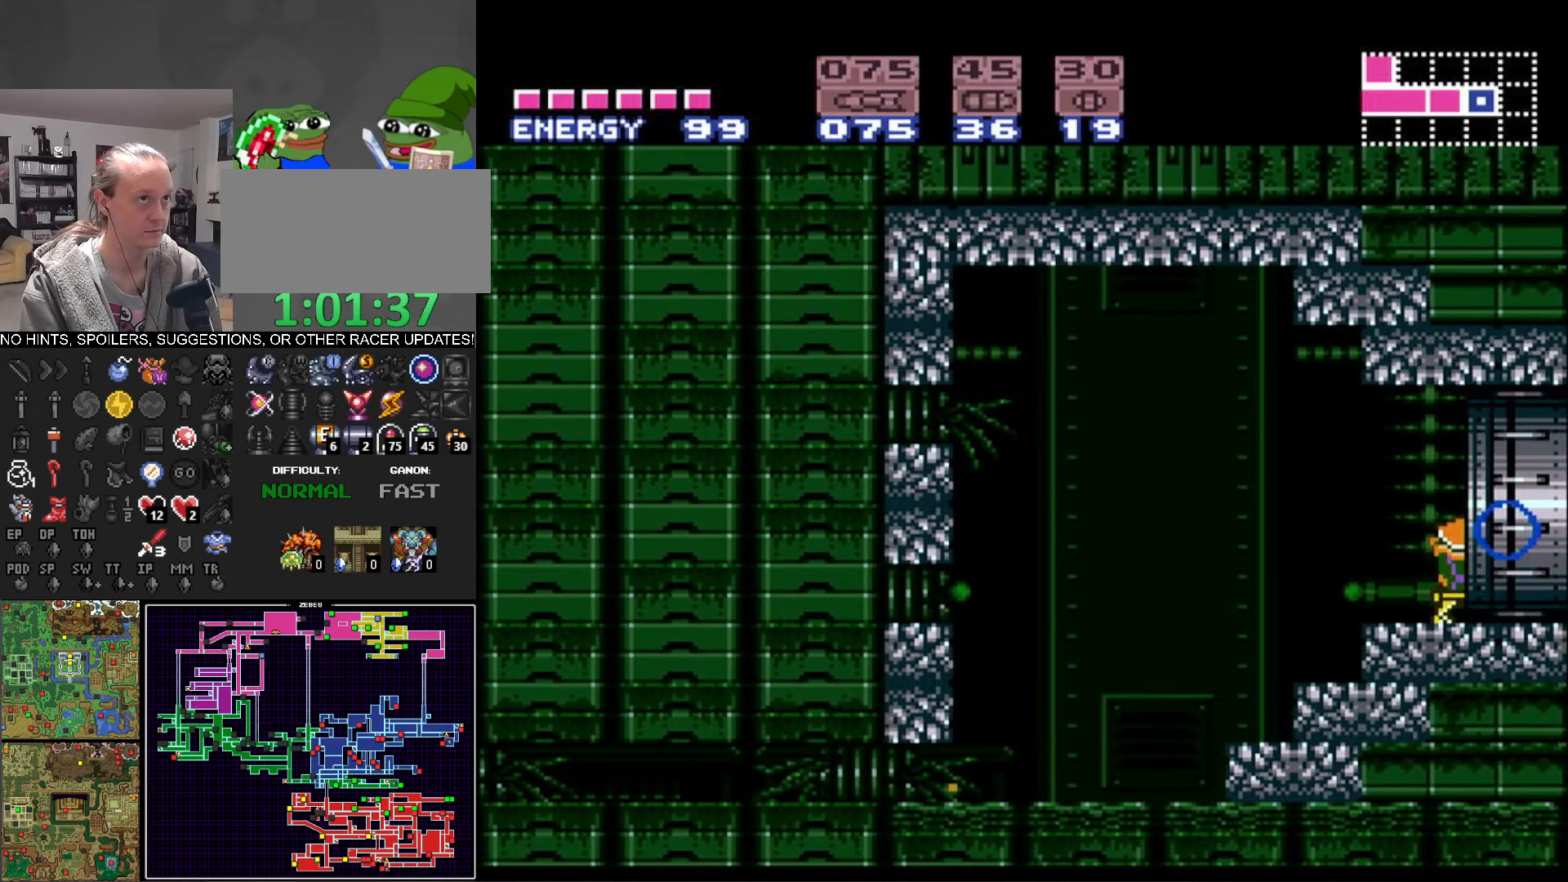
{"buttons": ["DPAD_RIGHT"], "events": [[300, "B", "up"]]}
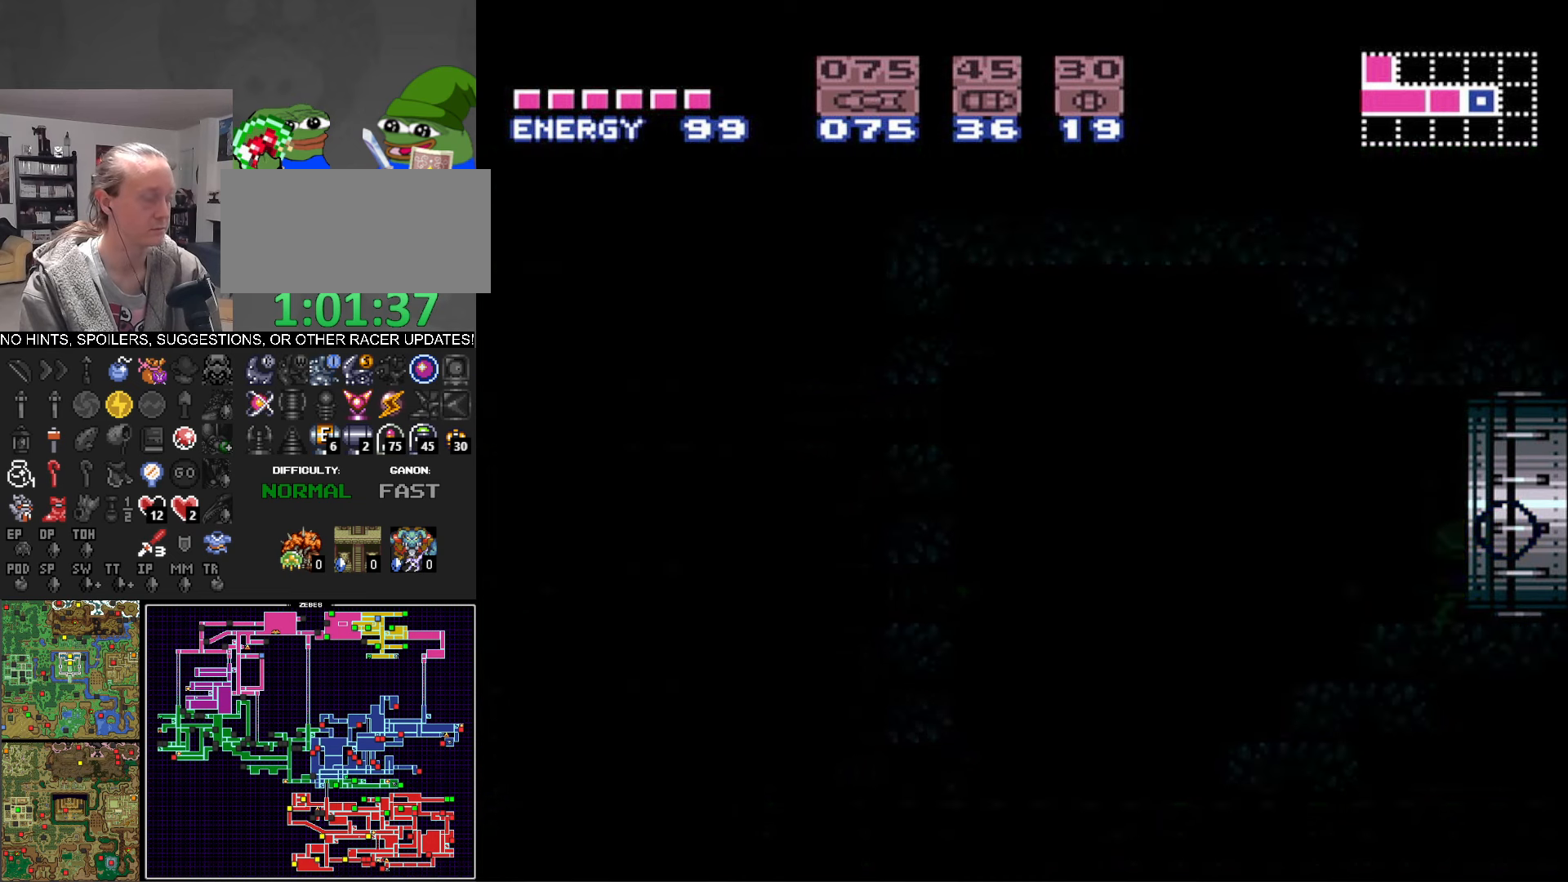
{"buttons": ["B", "DPAD_RIGHT"], "events": [[183, "B", "down"]]}
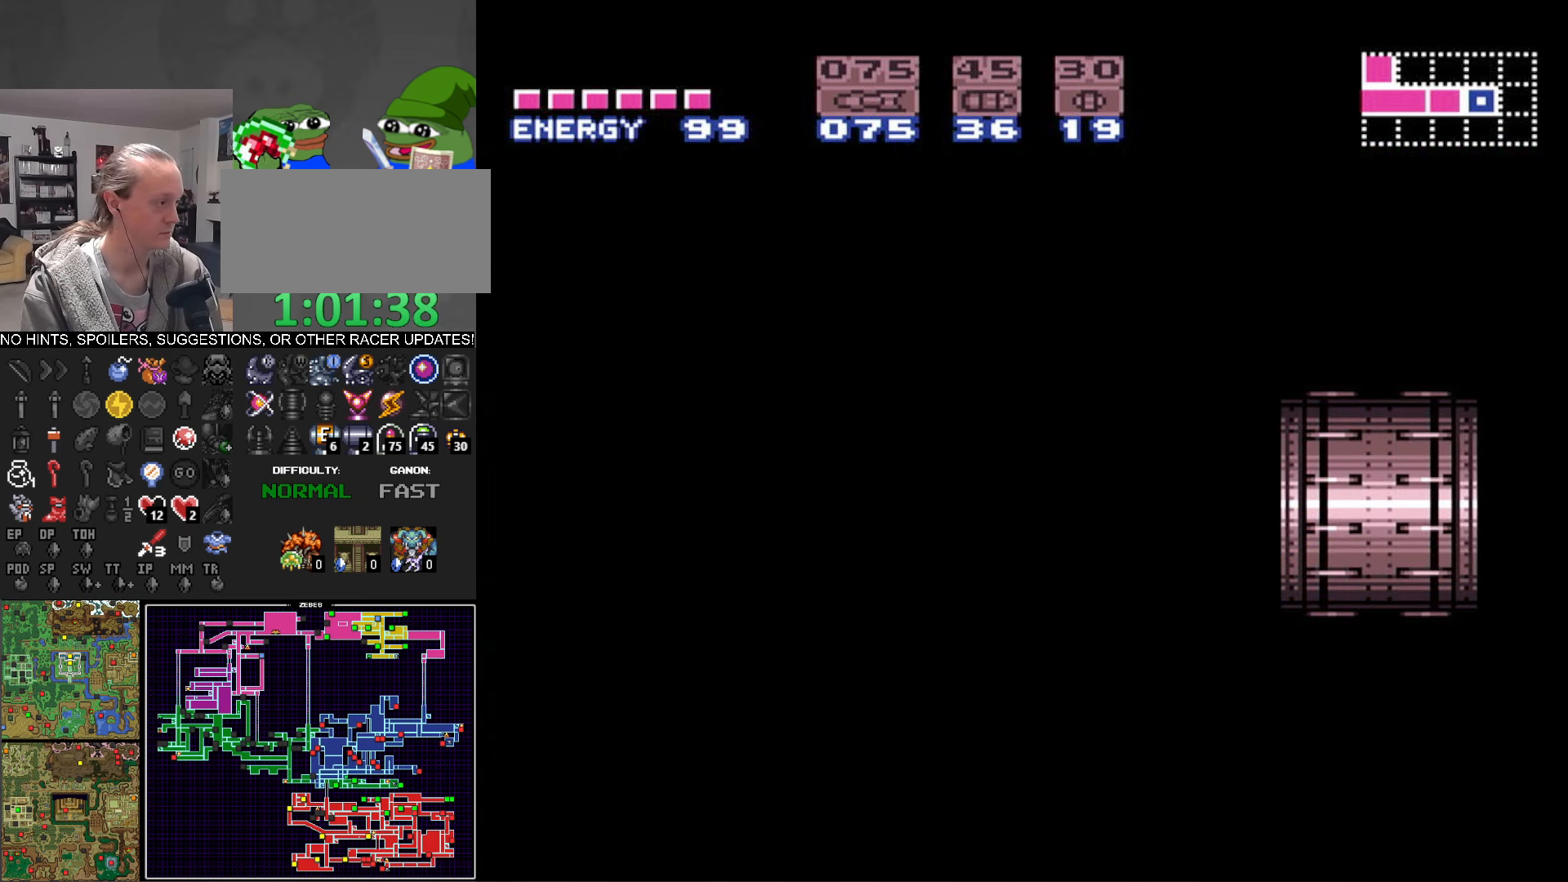
{"buttons": ["B", "DPAD_RIGHT"], "events": []}
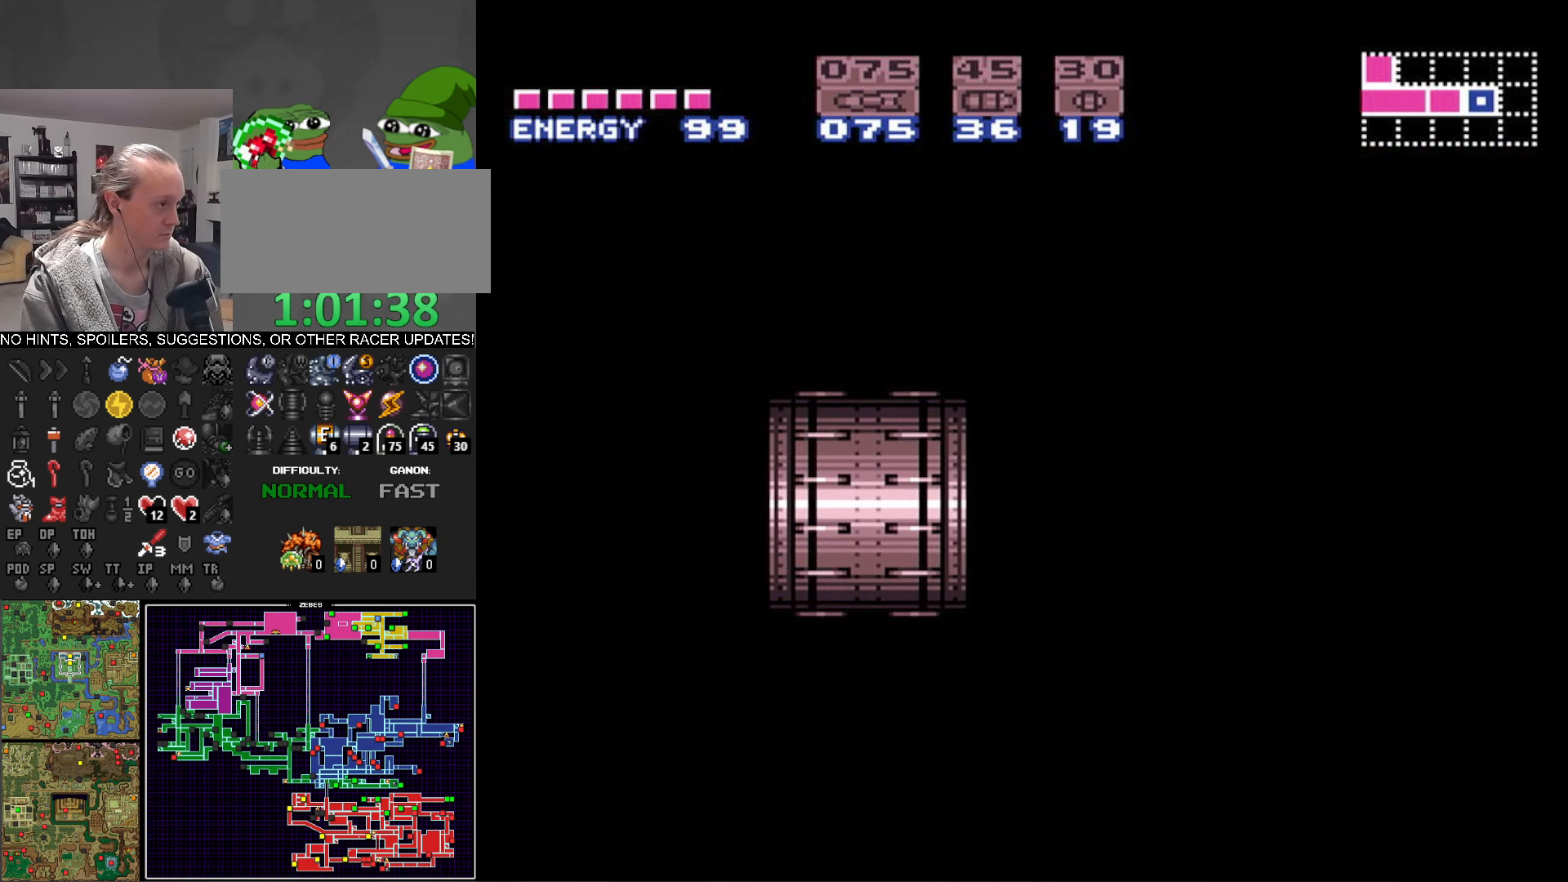
{"buttons": ["B", "DPAD_RIGHT"], "events": []}
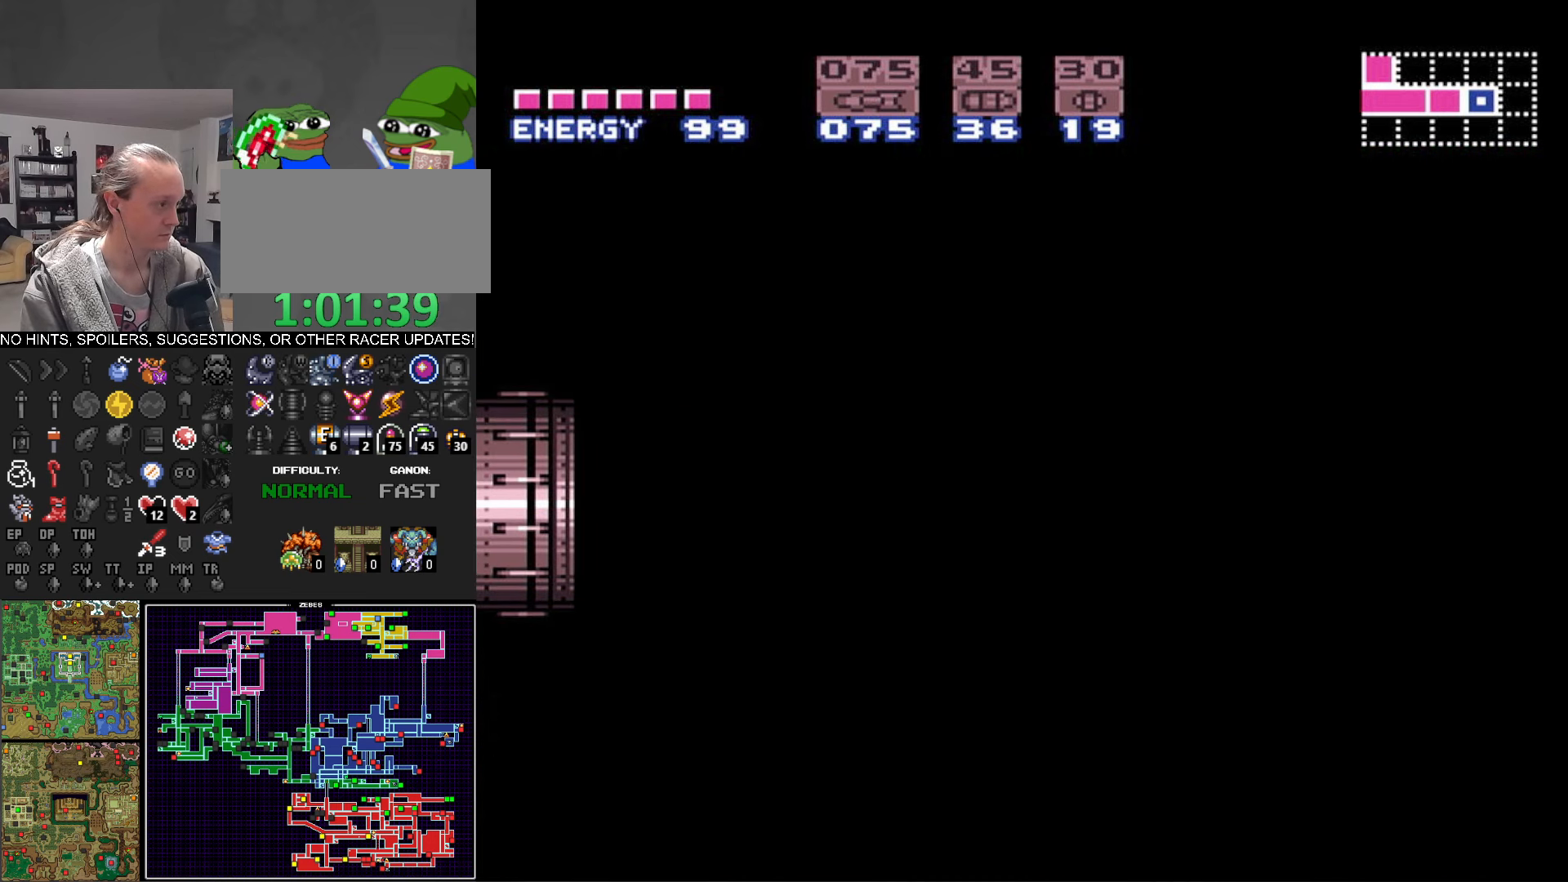
{"buttons": ["B", "DPAD_RIGHT"], "events": []}
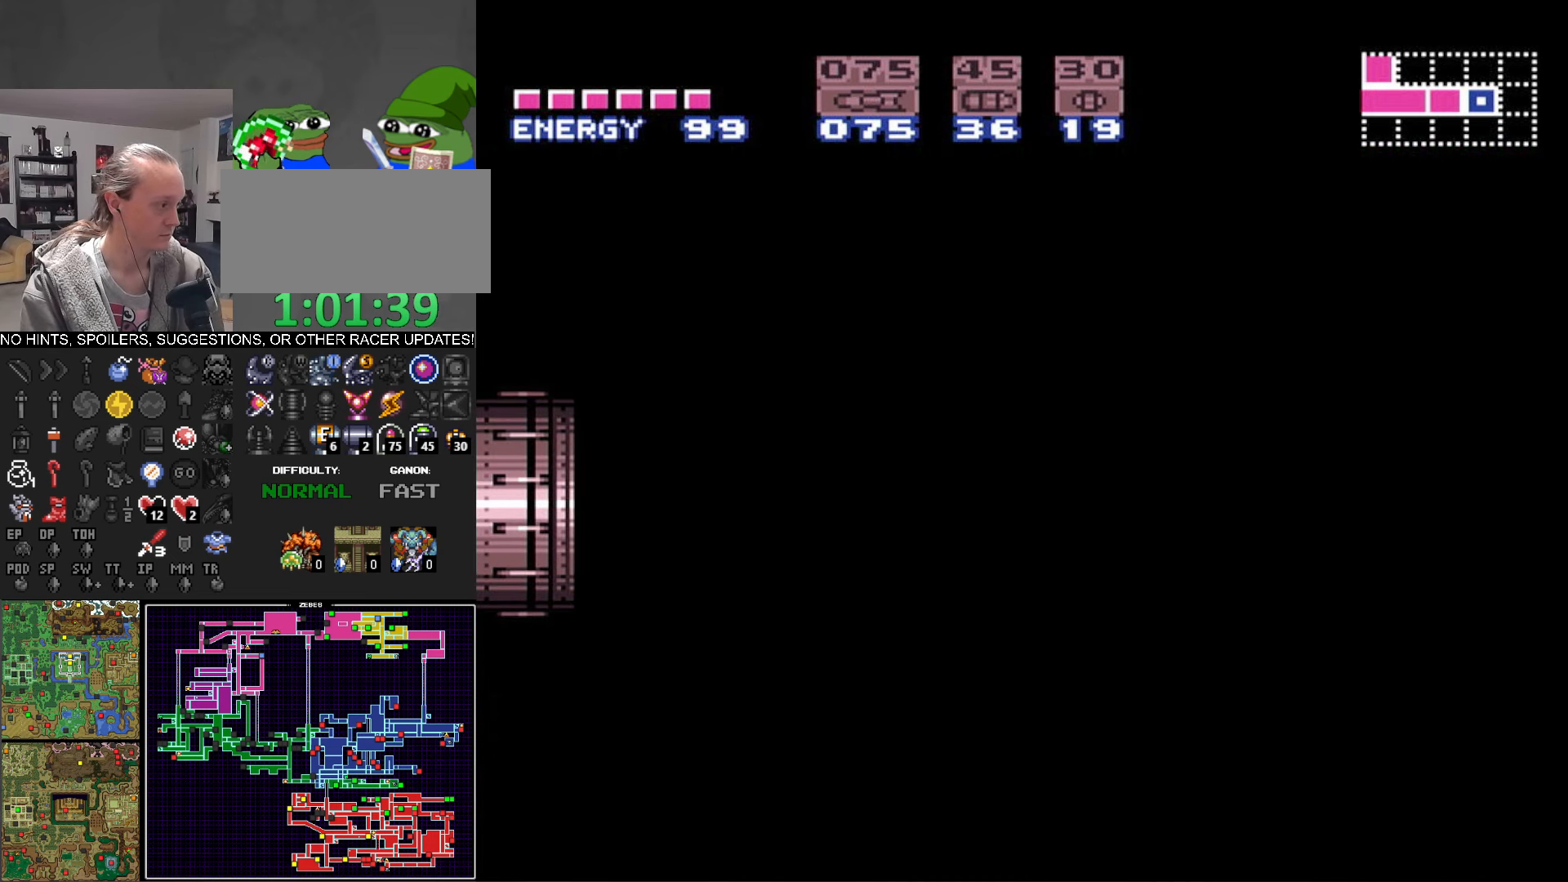
{"buttons": ["B", "DPAD_RIGHT"], "events": [[317, "DPAD_UP", "down"], [350, "DPAD_UP", "up"]]}
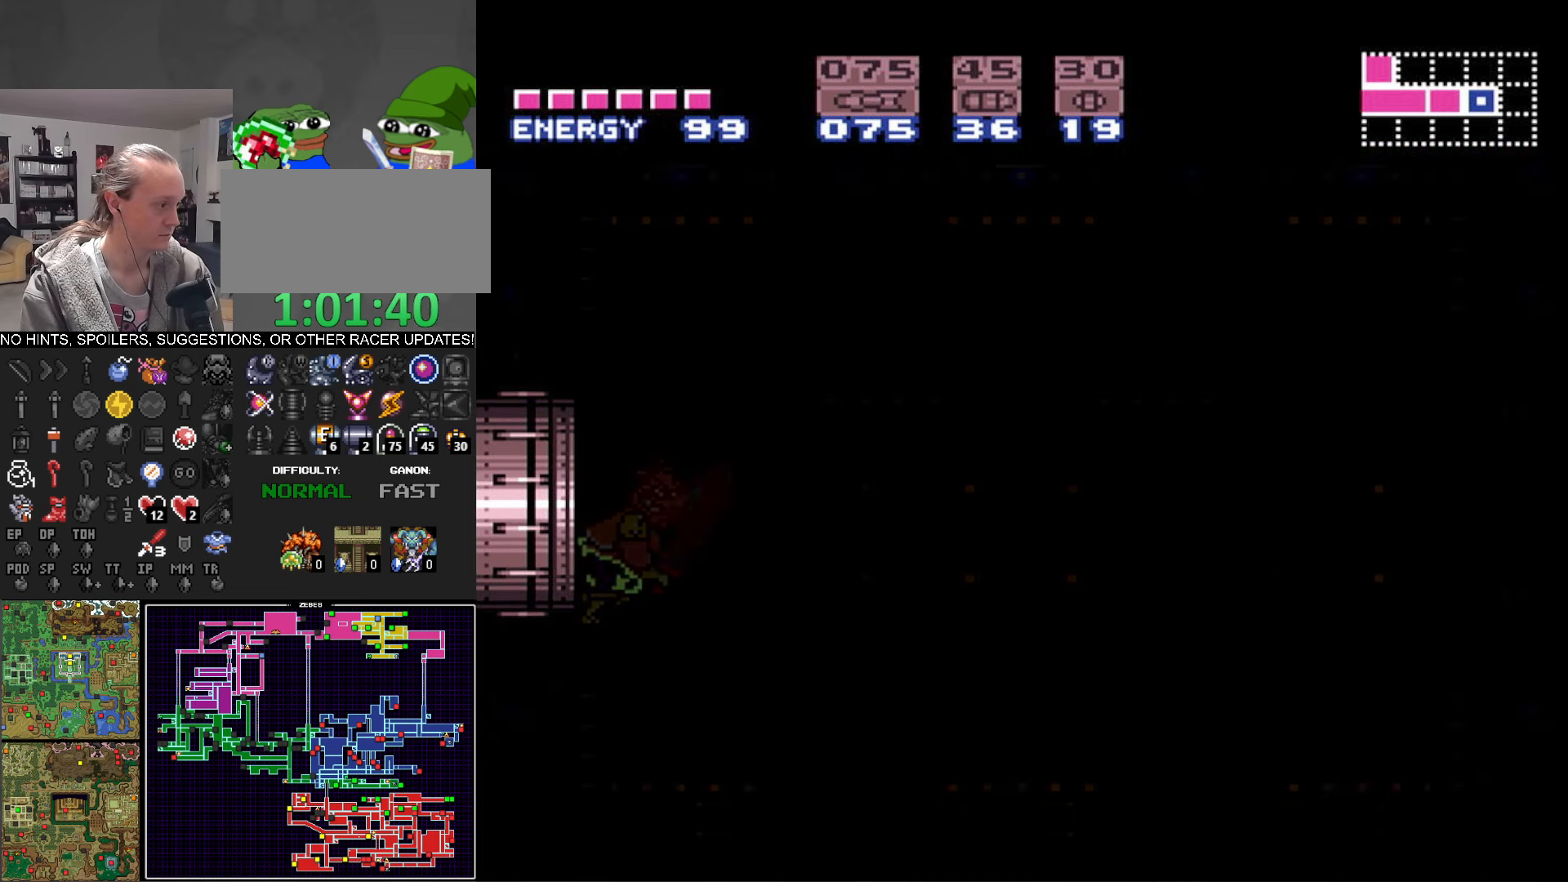
{"buttons": ["B", "DPAD_UP", "DPAD_RIGHT"], "events": [[67, "DPAD_UP", "down"], [250, "DPAD_UP", "up"], [400, "DPAD_UP", "down"]]}
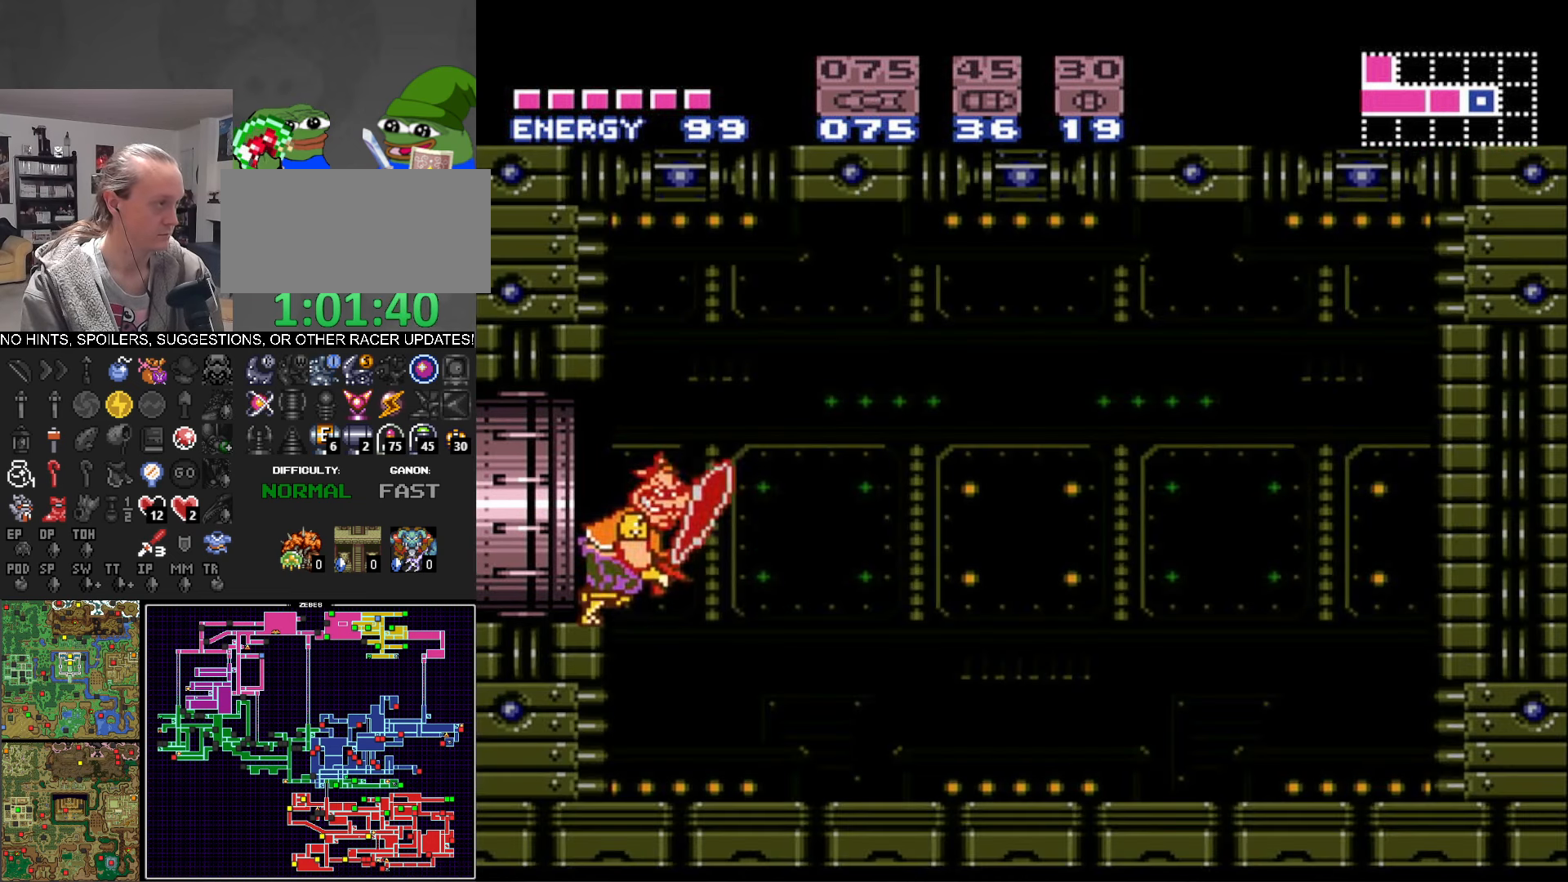
{"buttons": ["DPAD_RIGHT"], "events": [[150, "DPAD_UP", "up"], [167, "B", "up"]]}
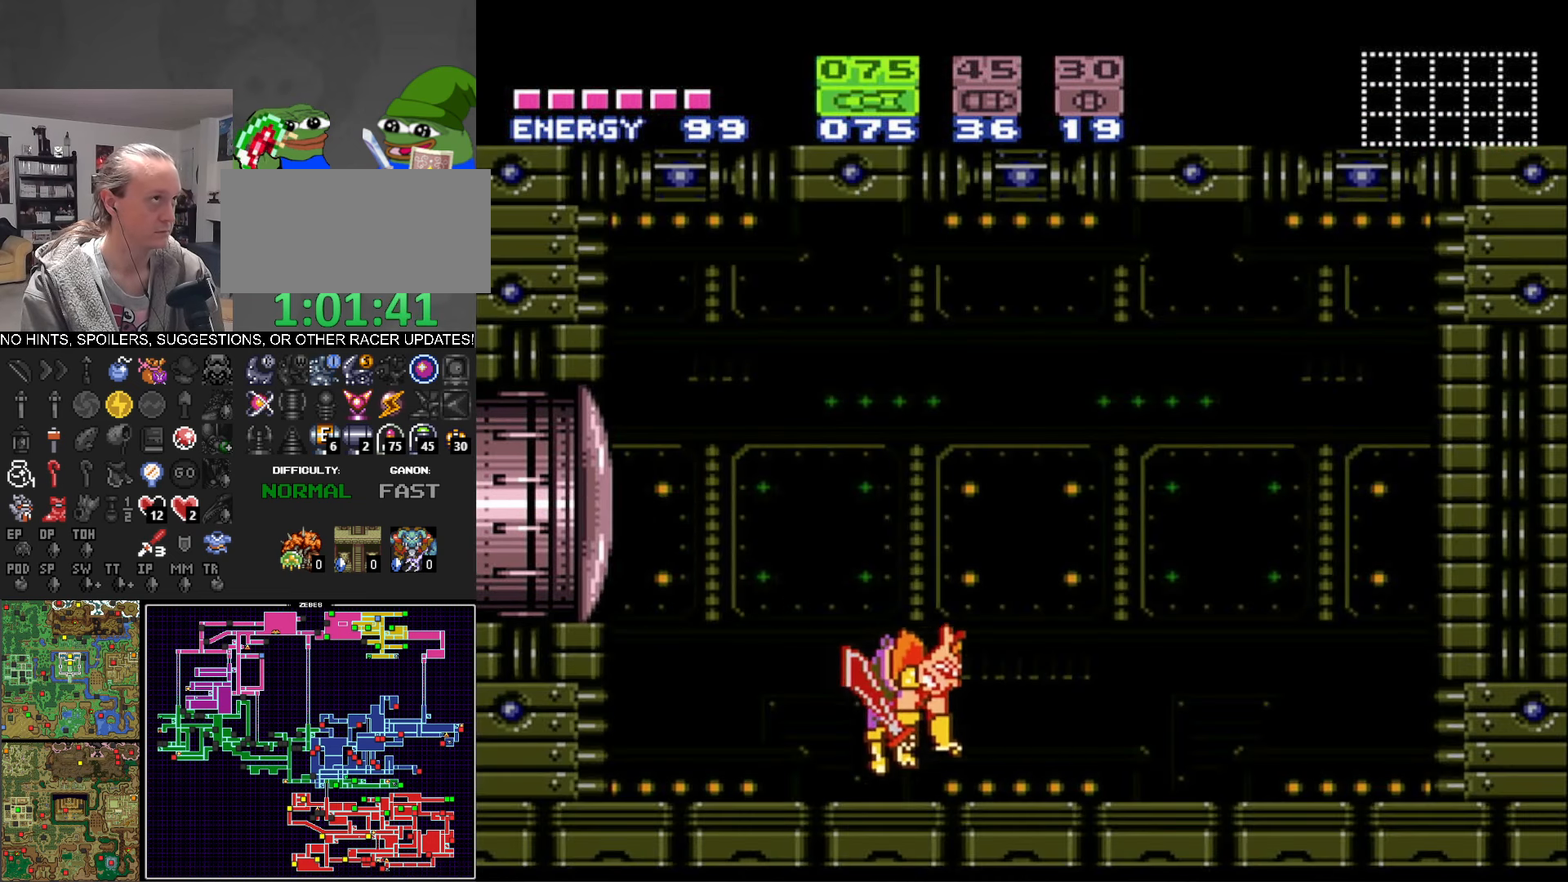
{"buttons": ["B", "DPAD_RIGHT"], "events": [[100, "B", "down"]]}
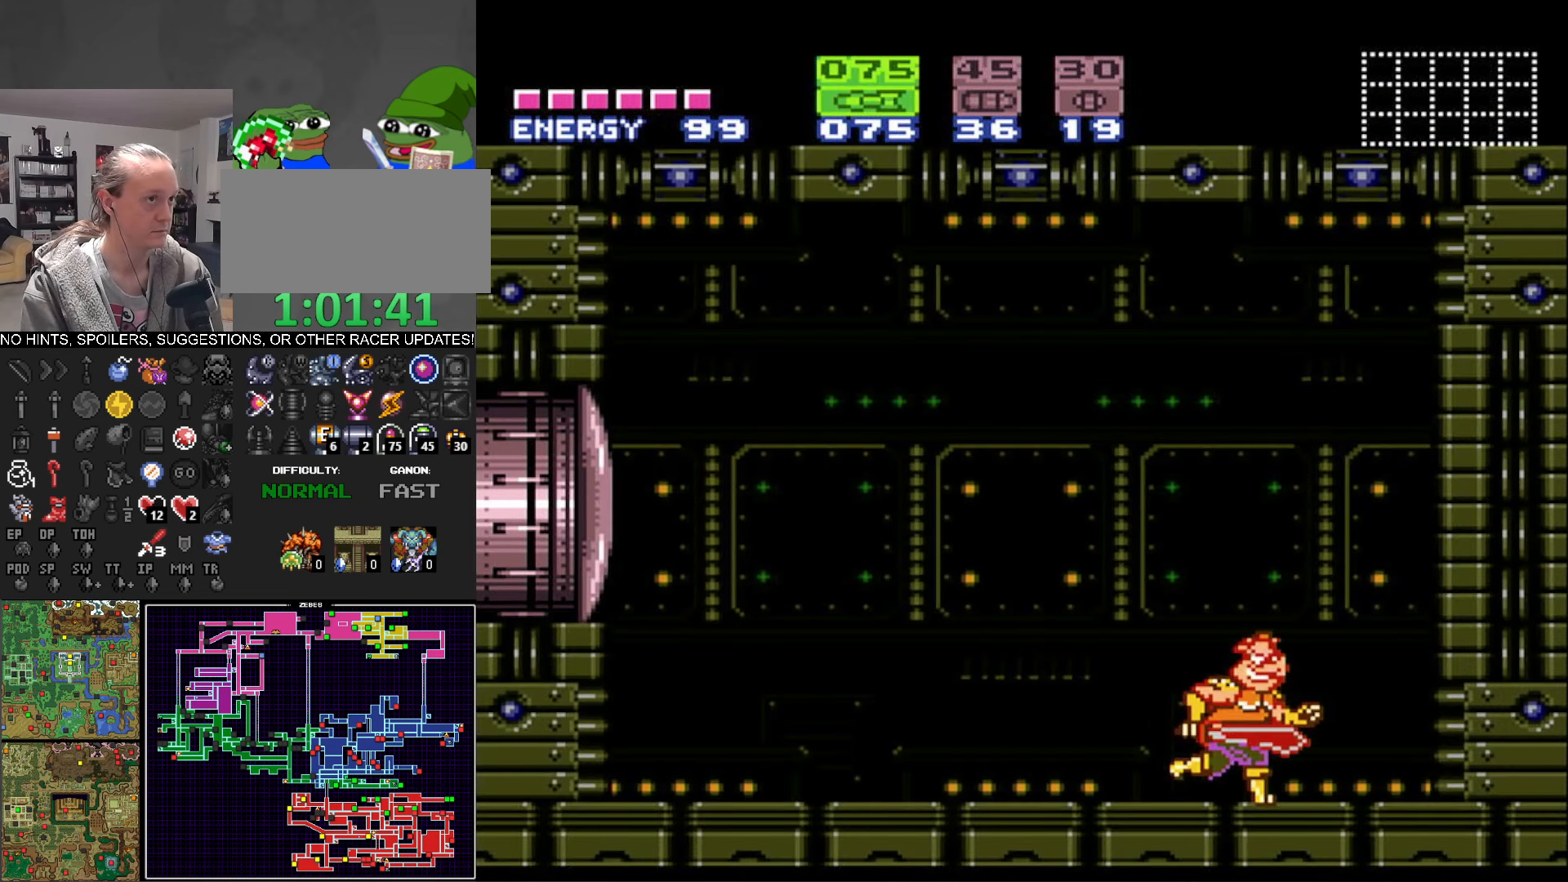
{"buttons": [], "events": [[83, "DPAD_LEFT", "down"], [83, "DPAD_RIGHT", "up"], [200, "B", "up"], [217, "DPAD_LEFT", "up"]]}
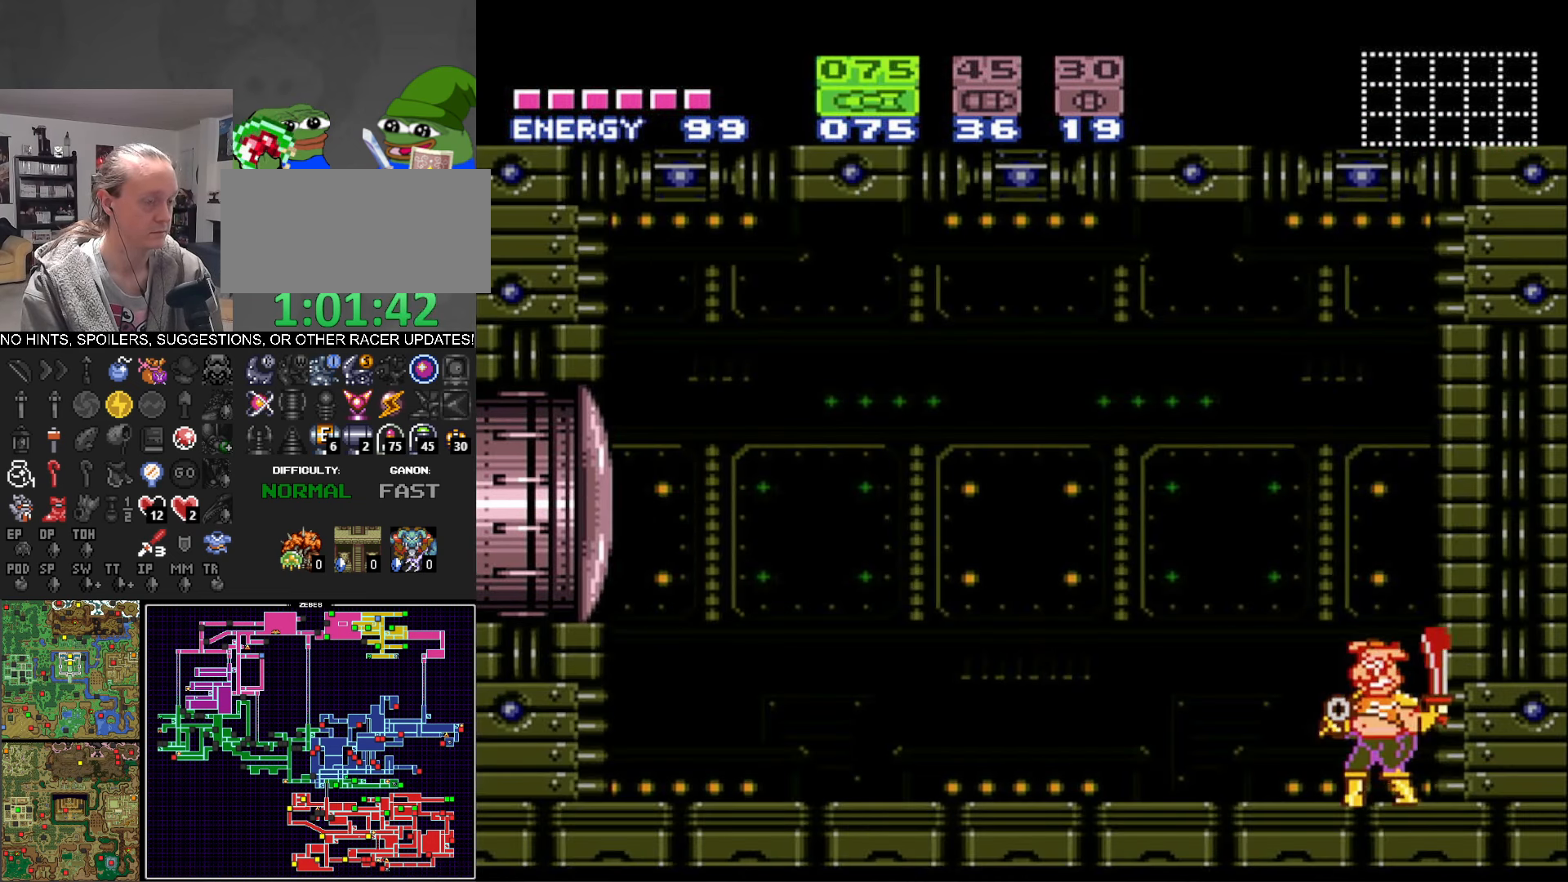
{"buttons": [], "events": []}
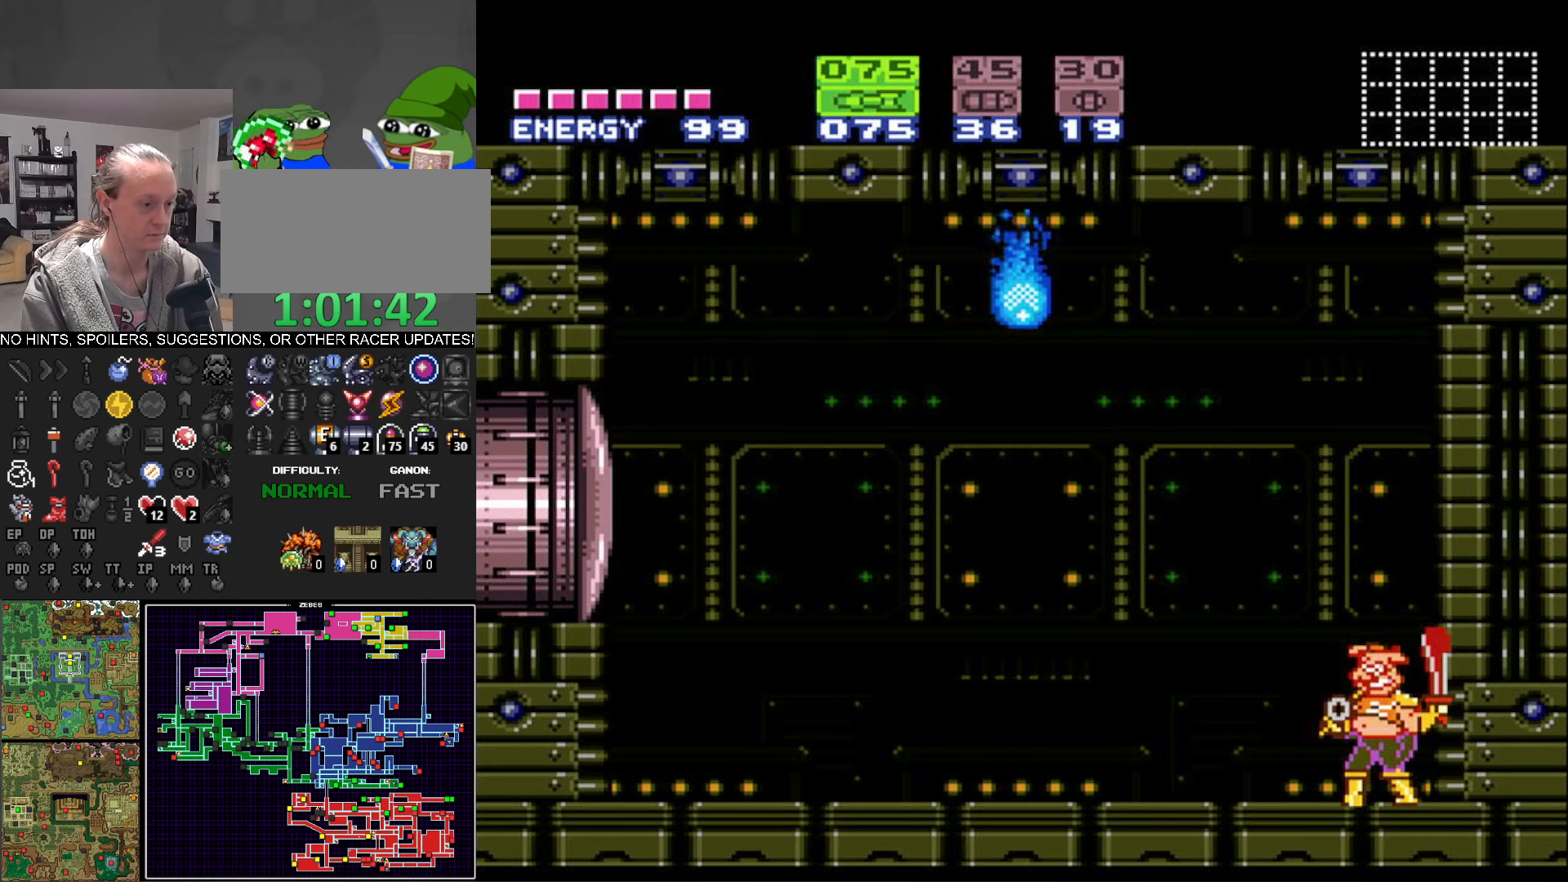
{"buttons": [], "events": [[67, "DPAD_RIGHT", "down"], [100, "B", "down"], [367, "DPAD_RIGHT", "up"], [400, "DPAD_LEFT", "down"], [467, "DPAD_LEFT", "up"], [500, "B", "up"]]}
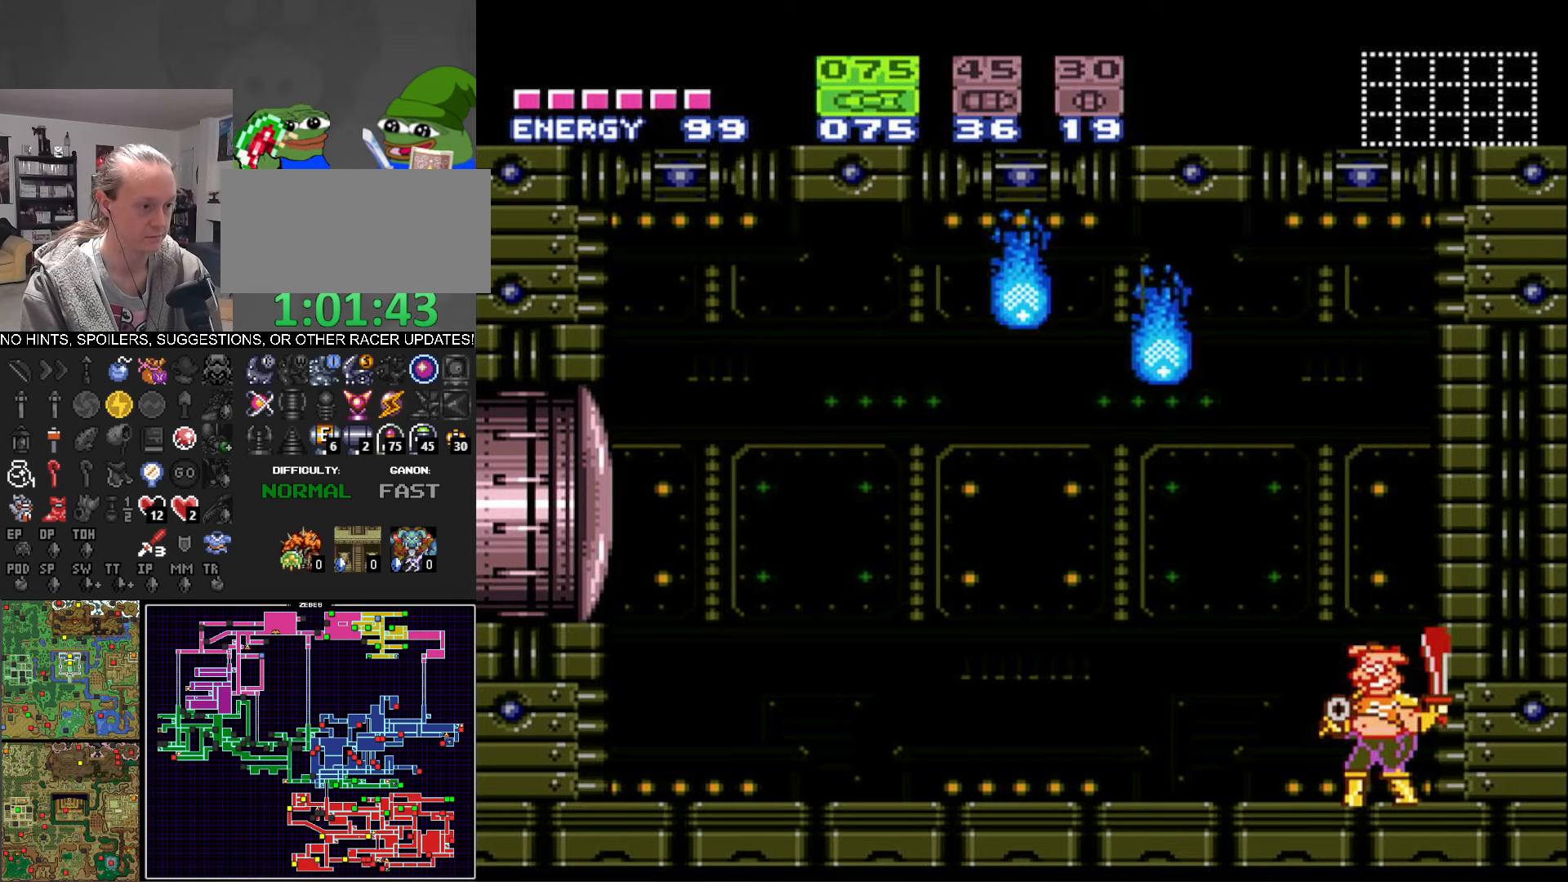
{"buttons": [], "events": []}
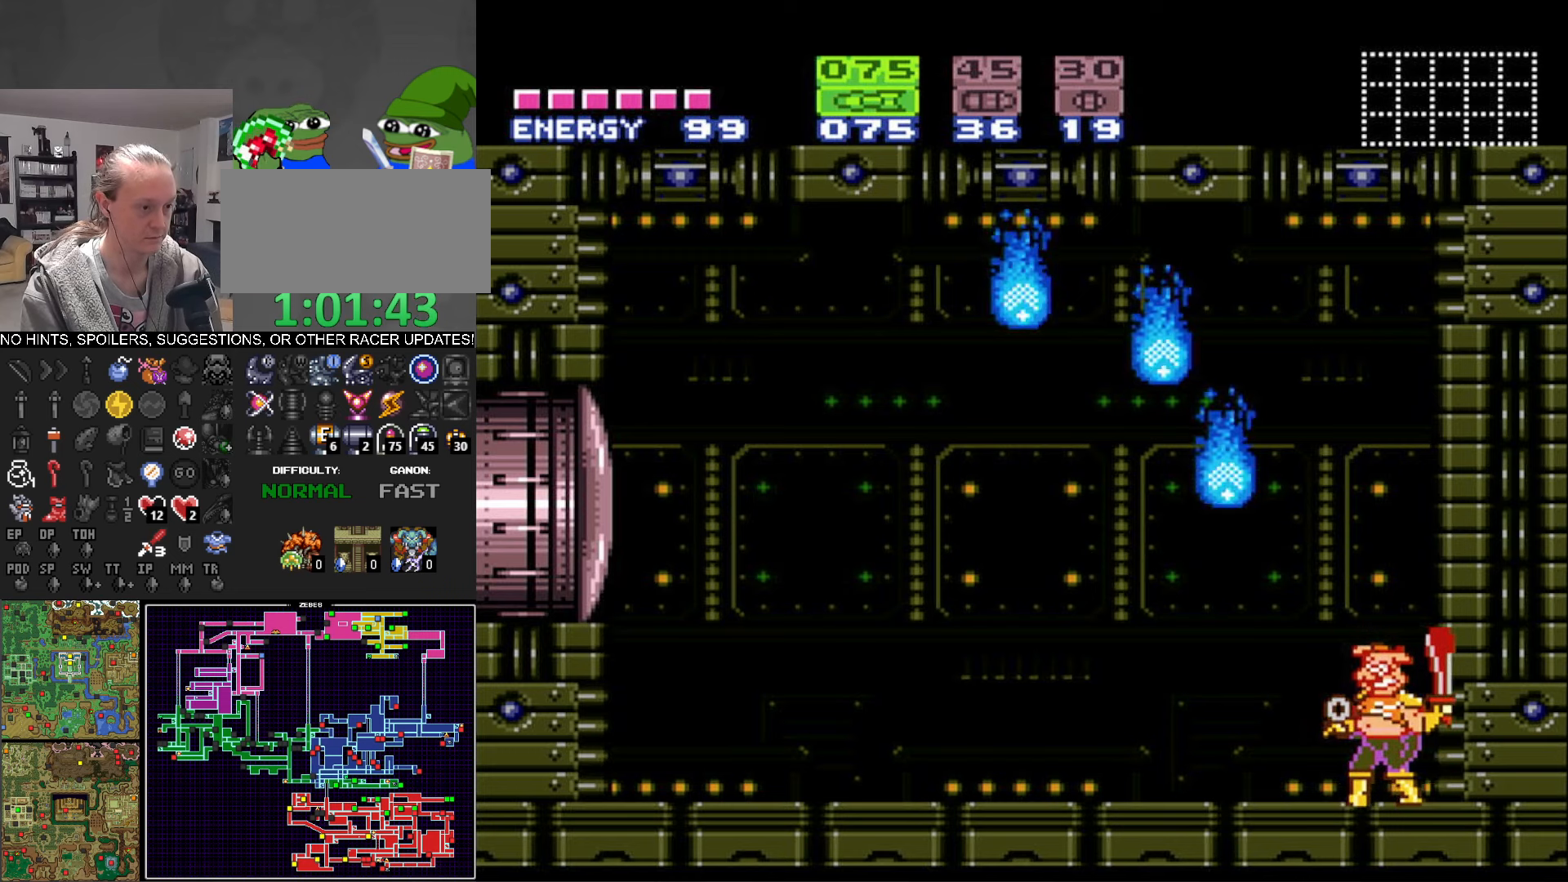
{"buttons": [], "events": []}
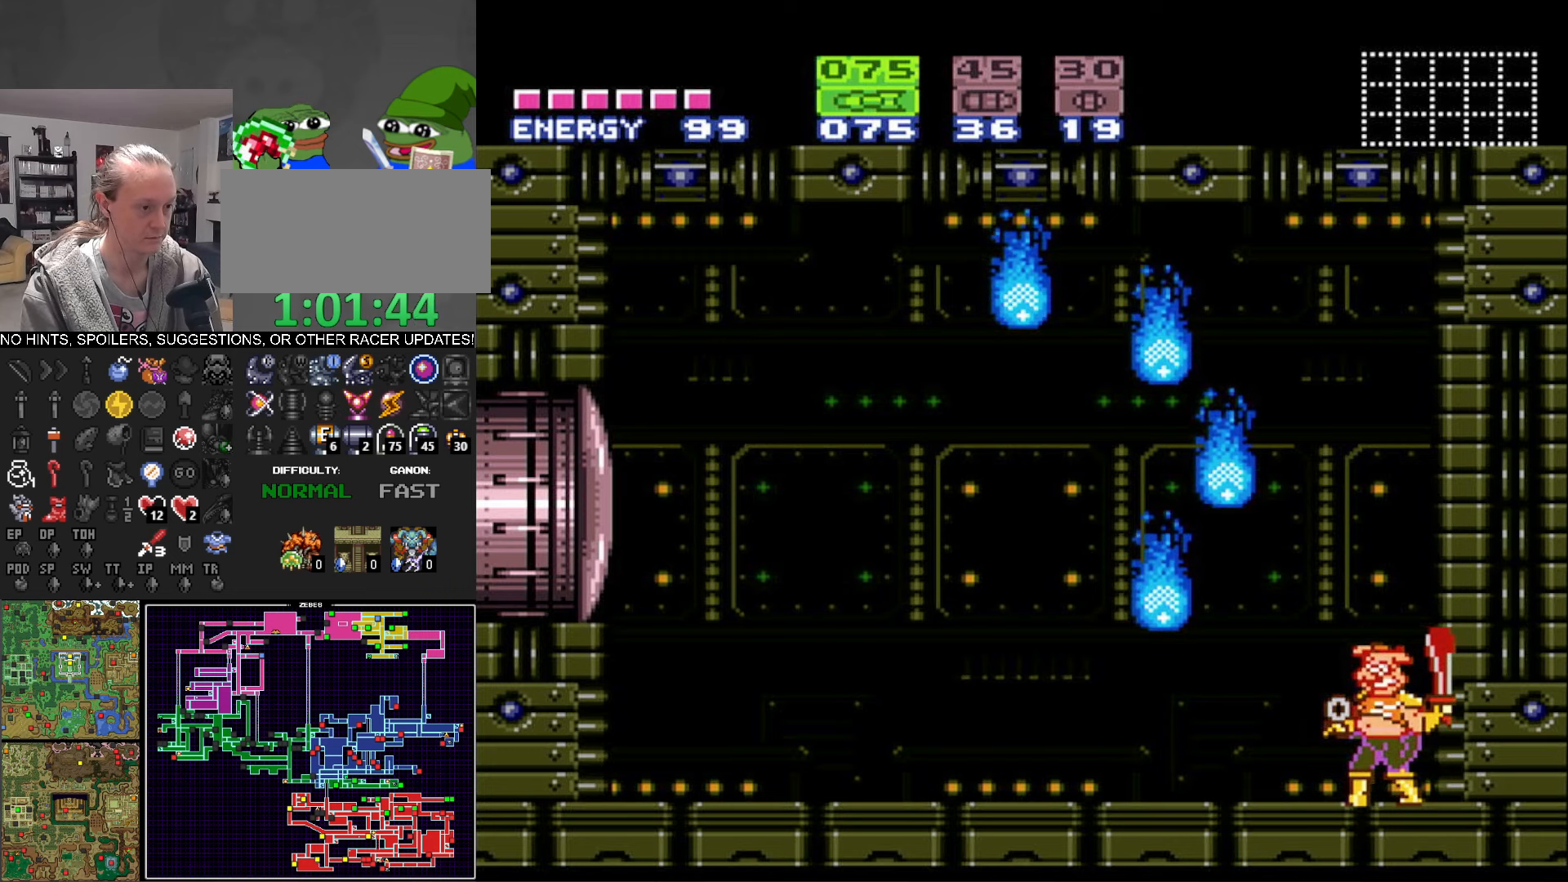
{"buttons": [], "events": [[84, "R1", "down"], [184, "R1", "up"], [234, "L1", "down"], [317, "L1", "up"], [334, "R1", "down"], [400, "R1", "up"], [434, "L1", "down"], [500, "L1", "up"]]}
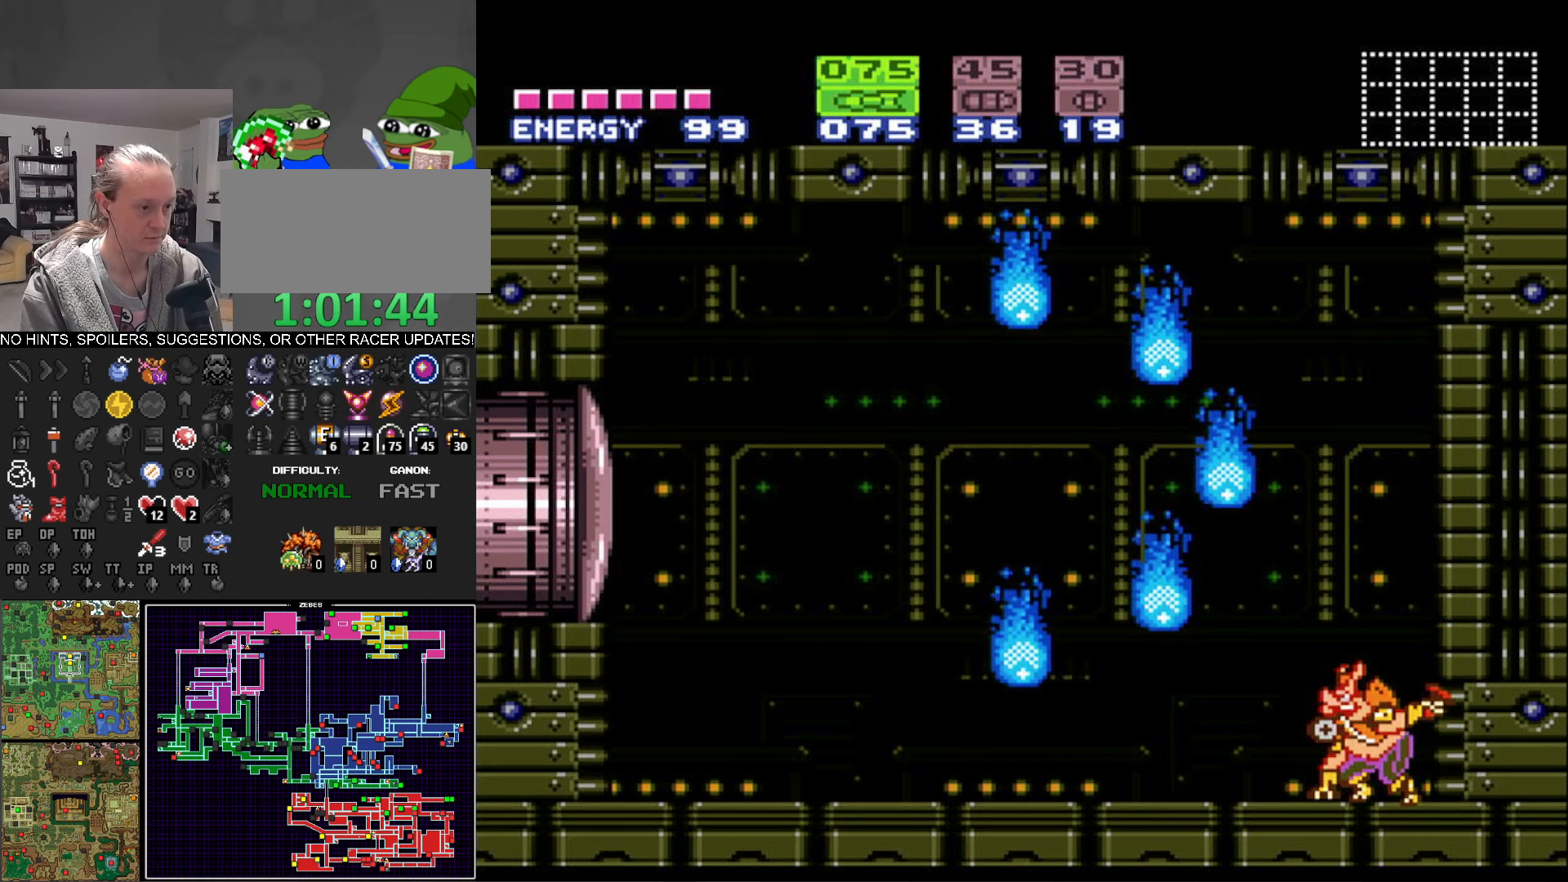
{"buttons": ["R1"], "events": [[50, "R1", "down"], [134, "L1", "down"], [134, "R1", "up"], [234, "L1", "up"], [284, "R1", "down"], [367, "L1", "down"], [367, "R1", "up"], [434, "L1", "up"], [500, "R1", "down"]]}
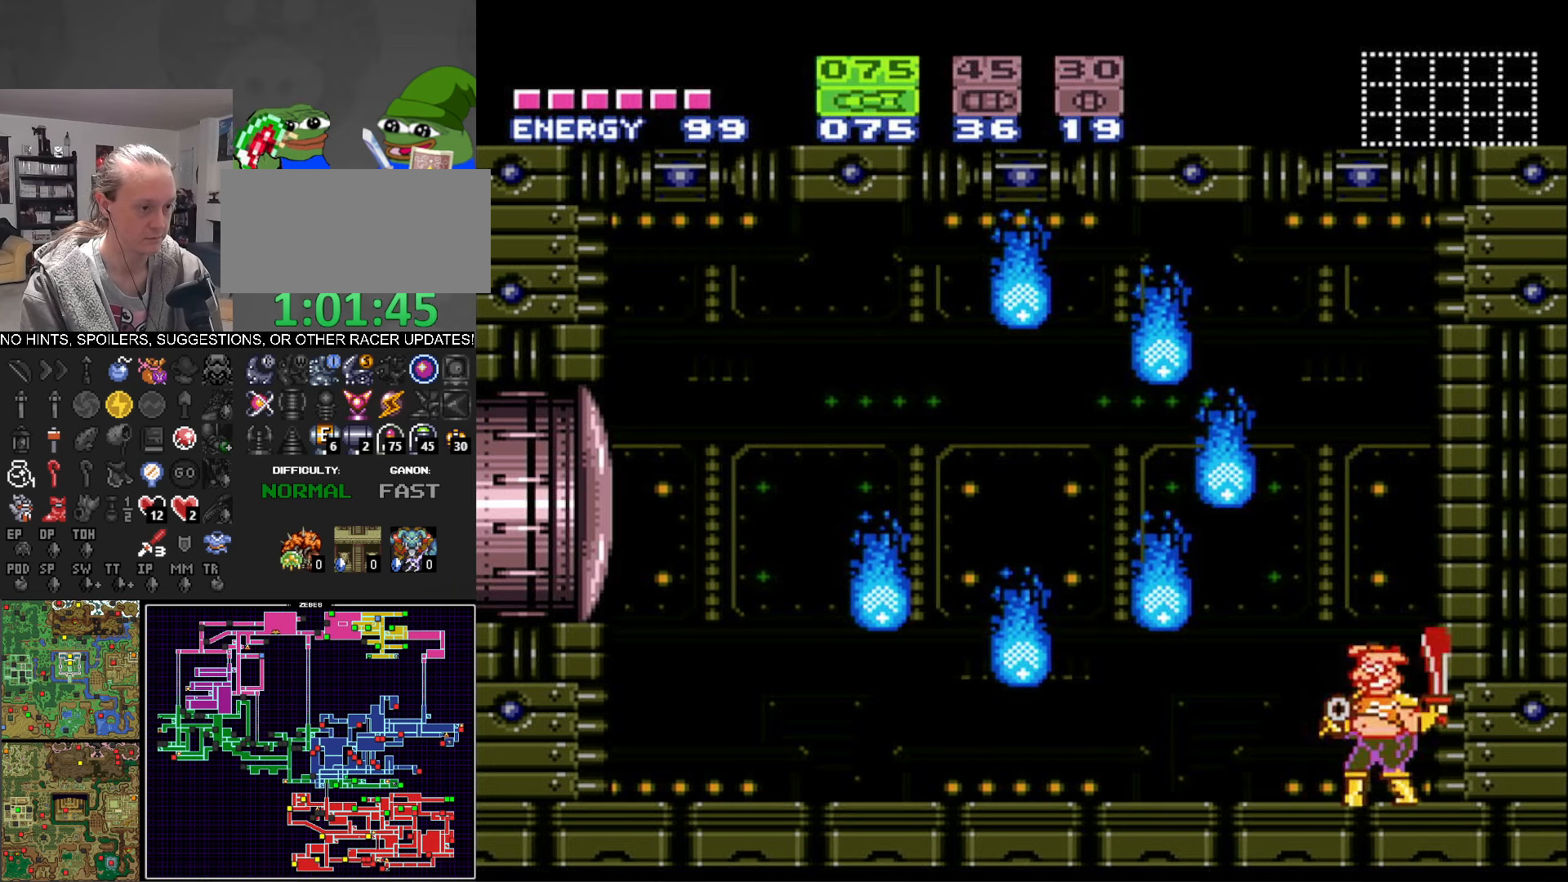
{"buttons": [], "events": [[67, "R1", "up"], [100, "L1", "down"], [134, "L1", "up"], [217, "R1", "down"], [284, "R1", "up"], [317, "L1", "down"], [350, "L1", "up"], [417, "R1", "down"], [500, "R1", "up"]]}
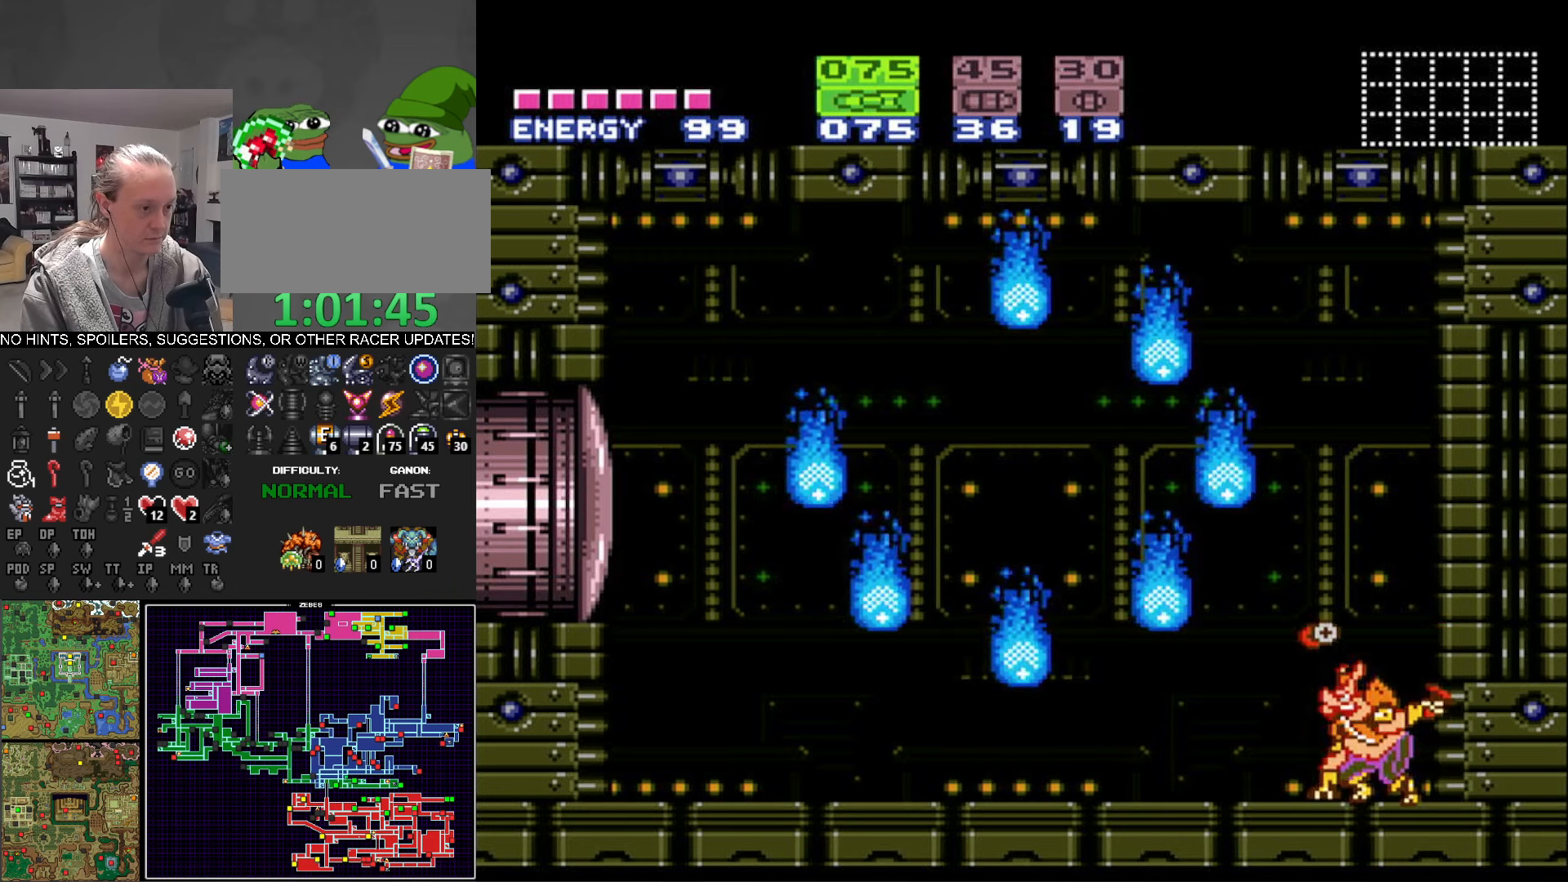
{"buttons": ["L1"], "events": [[34, "L1", "down"], [100, "L1", "up"], [134, "R1", "down"], [217, "R1", "up"], [250, "L1", "down"], [317, "L1", "up"], [367, "R1", "down"], [434, "R1", "up"], [467, "L1", "down"]]}
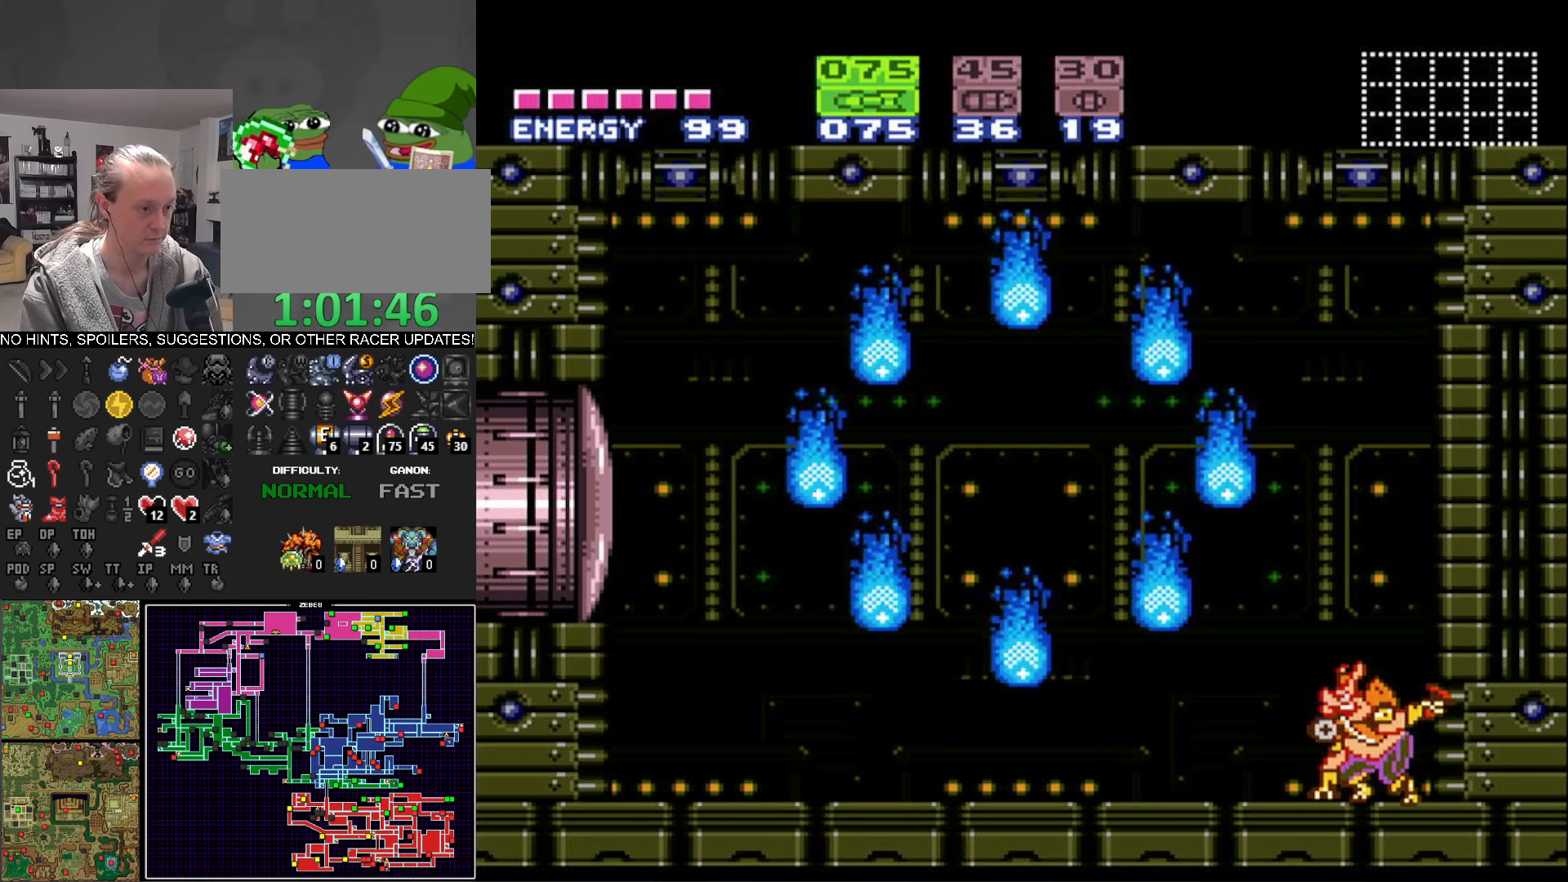
{"buttons": [], "events": [[34, "L1", "up"], [84, "R1", "down"], [167, "R1", "up"], [184, "L1", "down"], [217, "L1", "up"], [284, "R1", "down"], [384, "R1", "up"], [400, "L1", "down"], [484, "L1", "up"]]}
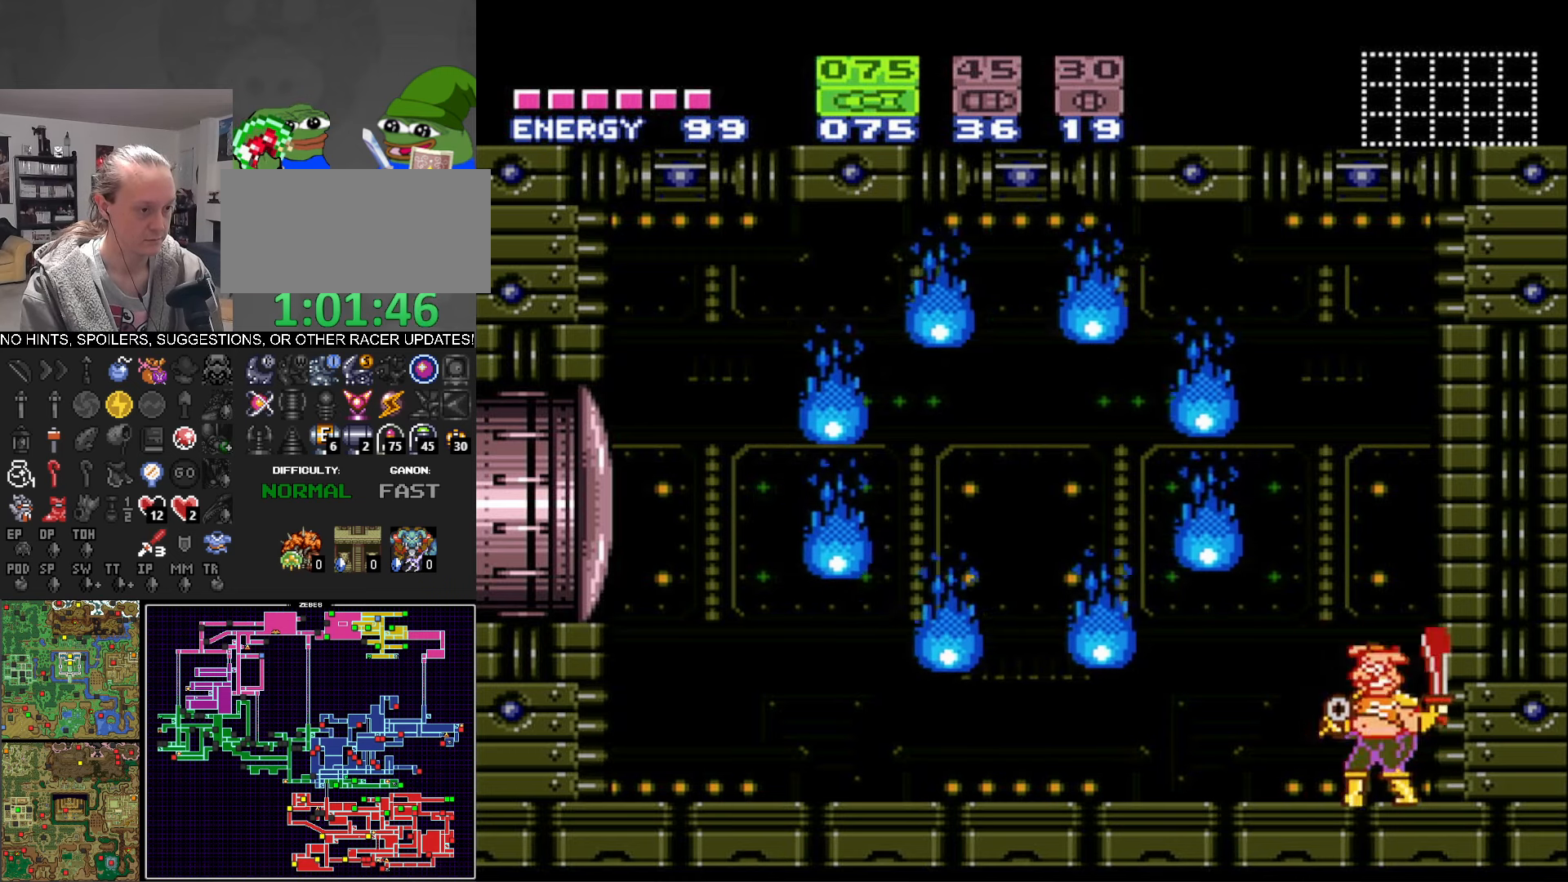
{"buttons": ["R1"], "events": [[17, "R1", "down"], [117, "R1", "up"], [134, "L1", "down"], [184, "L1", "up"], [234, "R1", "down"], [317, "R1", "up"], [350, "L1", "down"], [367, "L1", "up"], [484, "R1", "down"]]}
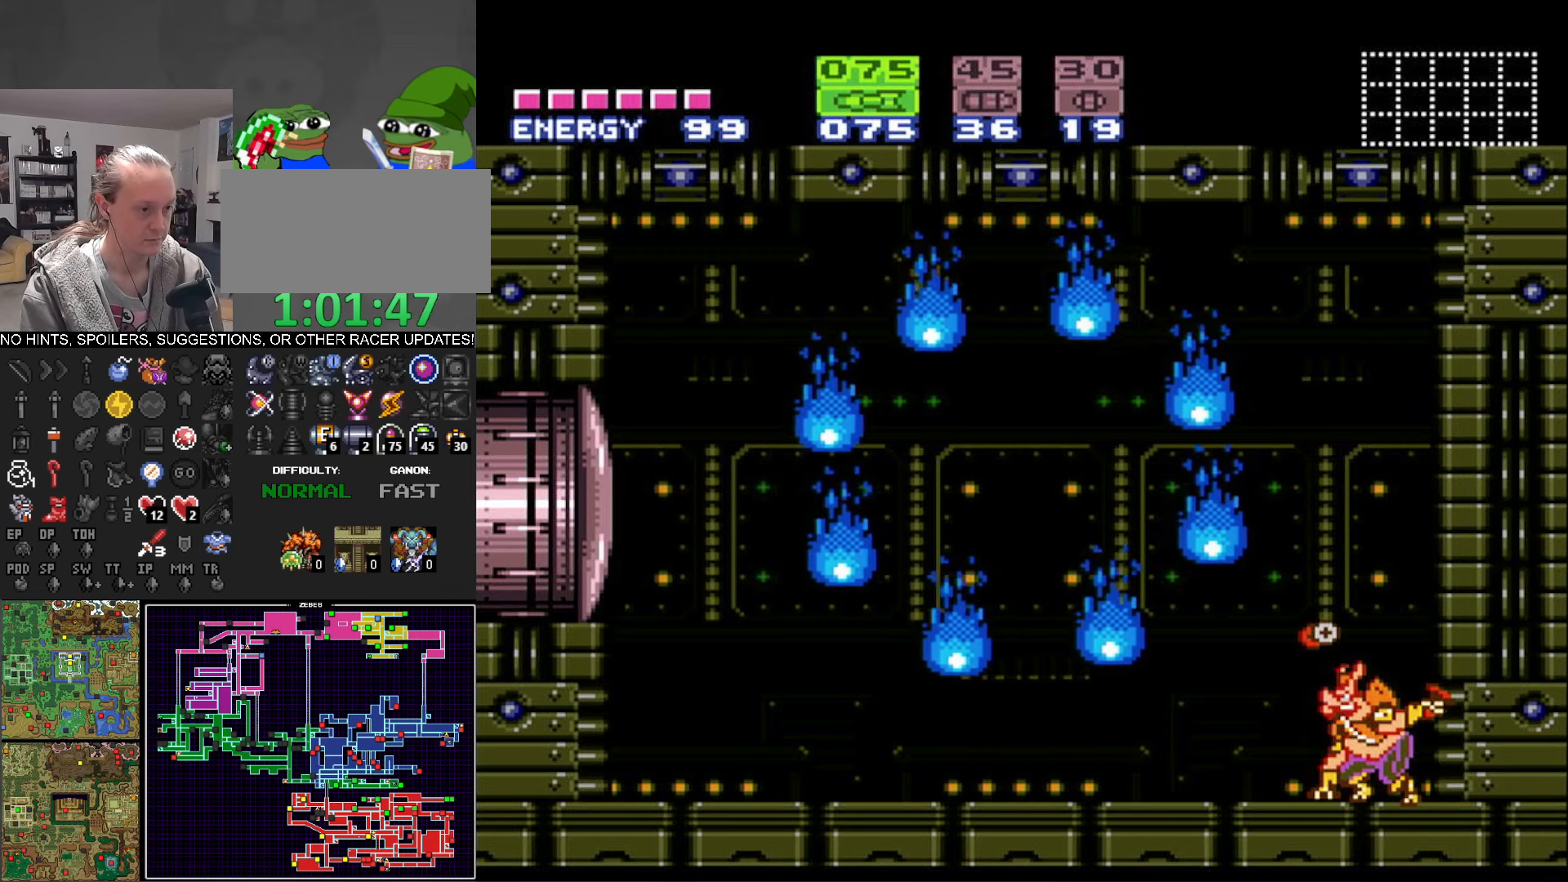
{"buttons": ["R1"], "events": [[67, "L1", "down"], [67, "R1", "up"], [100, "L1", "up"], [184, "R1", "down"]]}
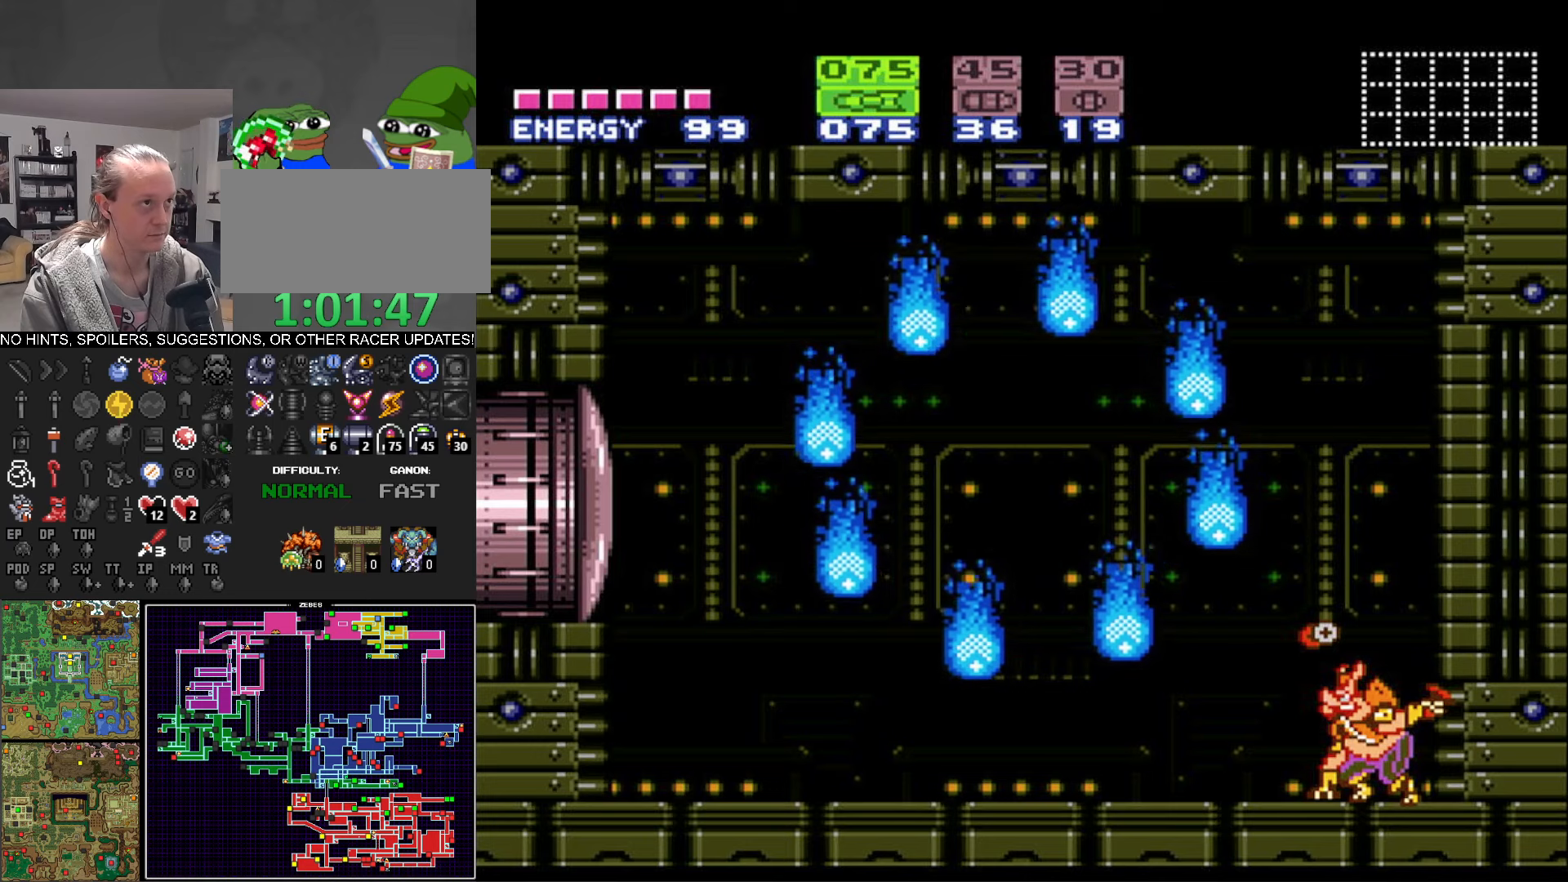
{"buttons": [], "events": [[100, "R1", "up"]]}